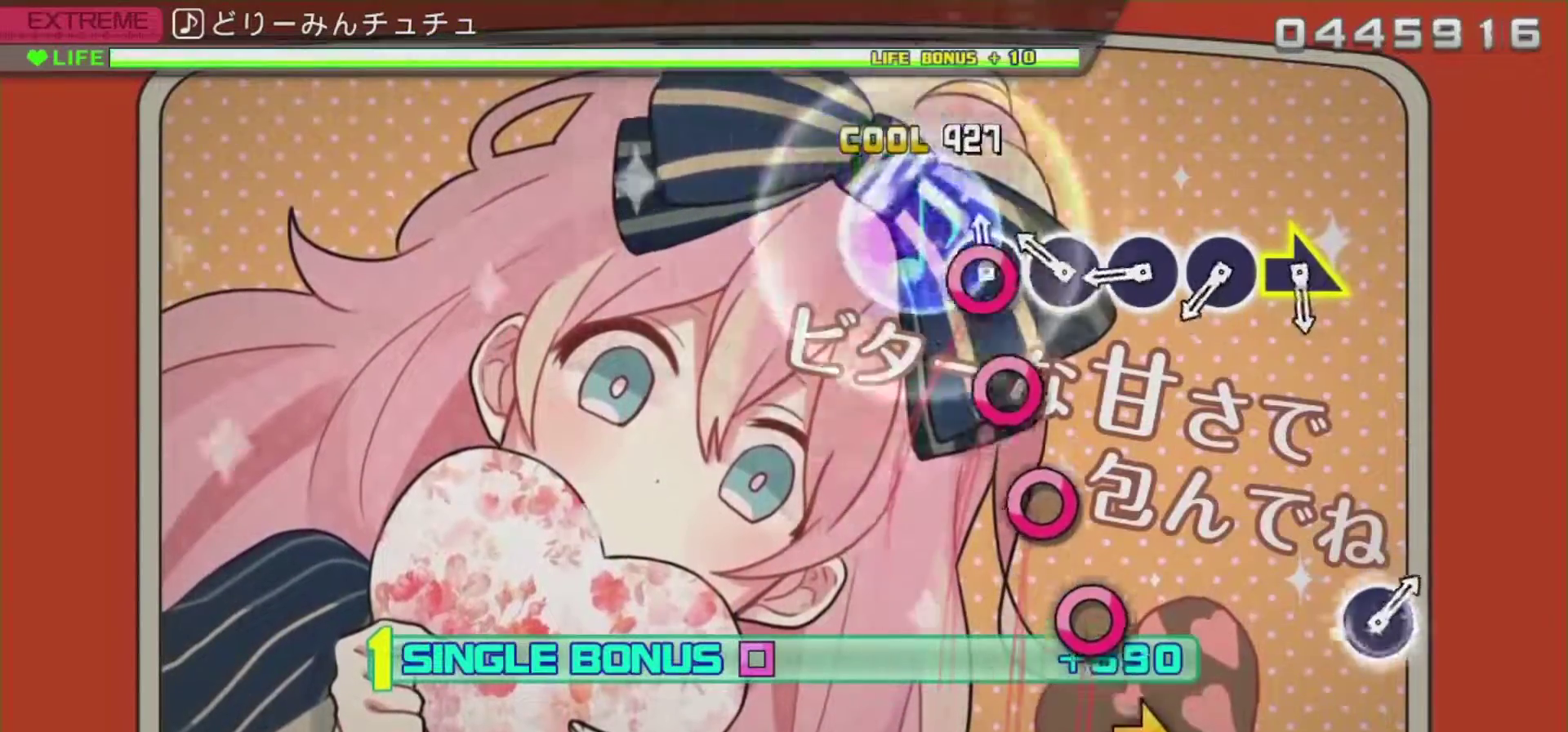
Gameplay with a controller (PlayStation layout); each line is a JSON object with the inputs held at the frame after it. "events" lists button and stick changes between this image and that frame as [ms after this image, input, new state], when the widget could be followed in between.
{"buttons": ["R2"], "left_stick": "center", "right_stick": "center", "events": [[66, "CIRCLE", "down"], [200, "CIRCLE", "up"], [300, "CIRCLE", "down"], [433, "CIRCLE", "up"]]}
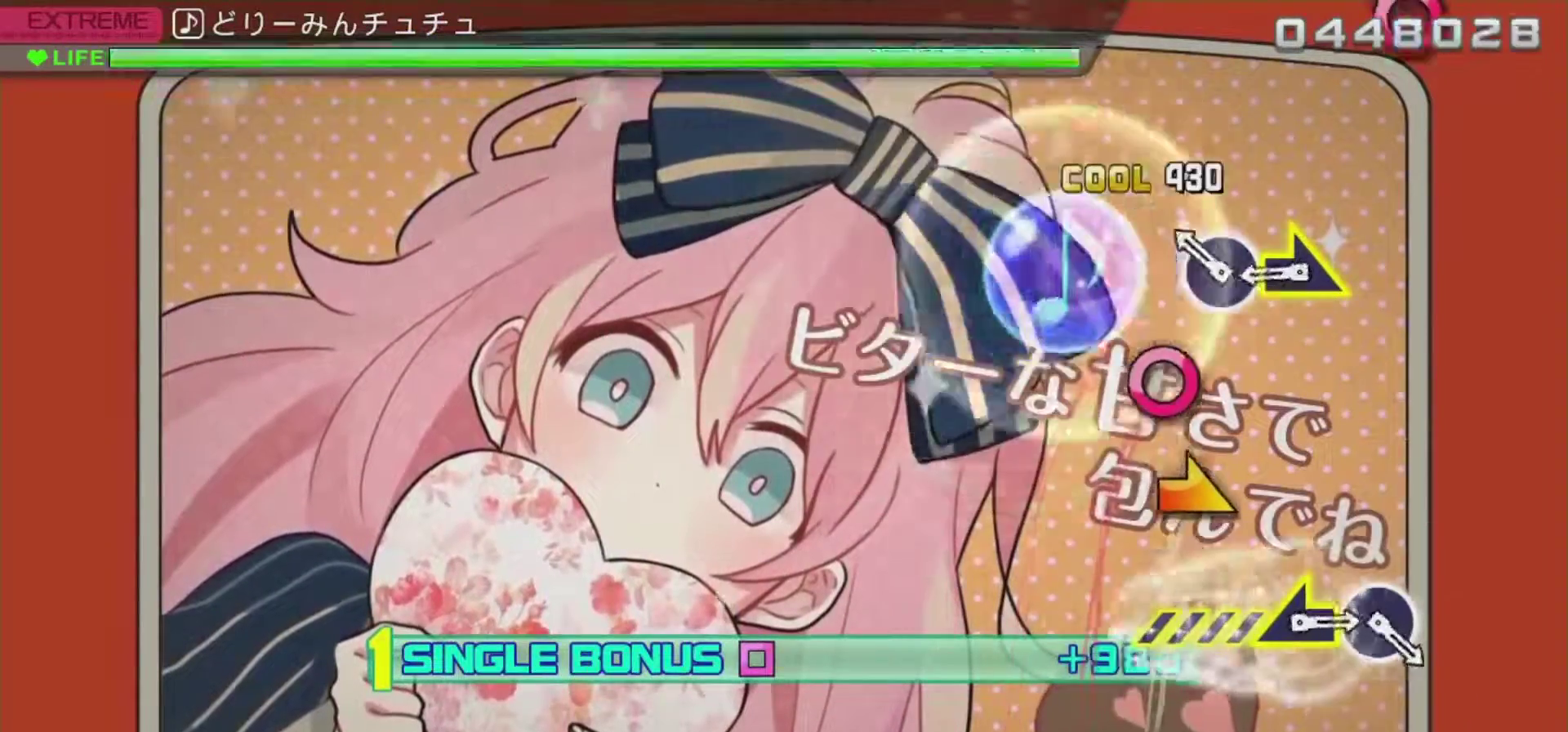
{"buttons": ["R2"], "left_stick": "center", "right_stick": "center", "events": [[50, "CIRCLE", "down"], [201, "CIRCLE", "up"], [351, "CIRCLE", "down"], [451, "CIRCLE", "up"]]}
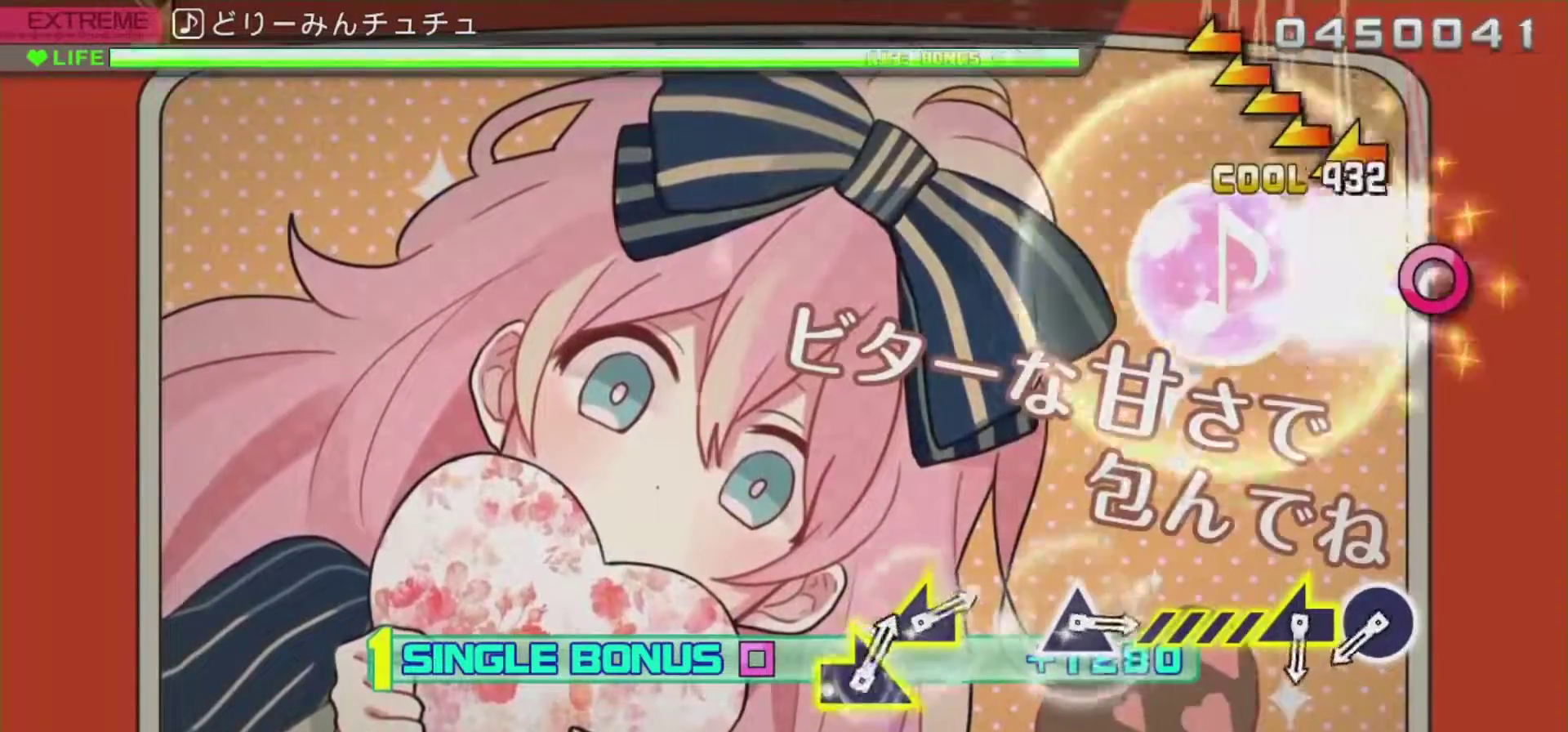
{"buttons": ["R2"], "left_stick": "center", "right_stick": "center", "events": [[33, "left_stick", "right"], [200, "left_stick", "center"]]}
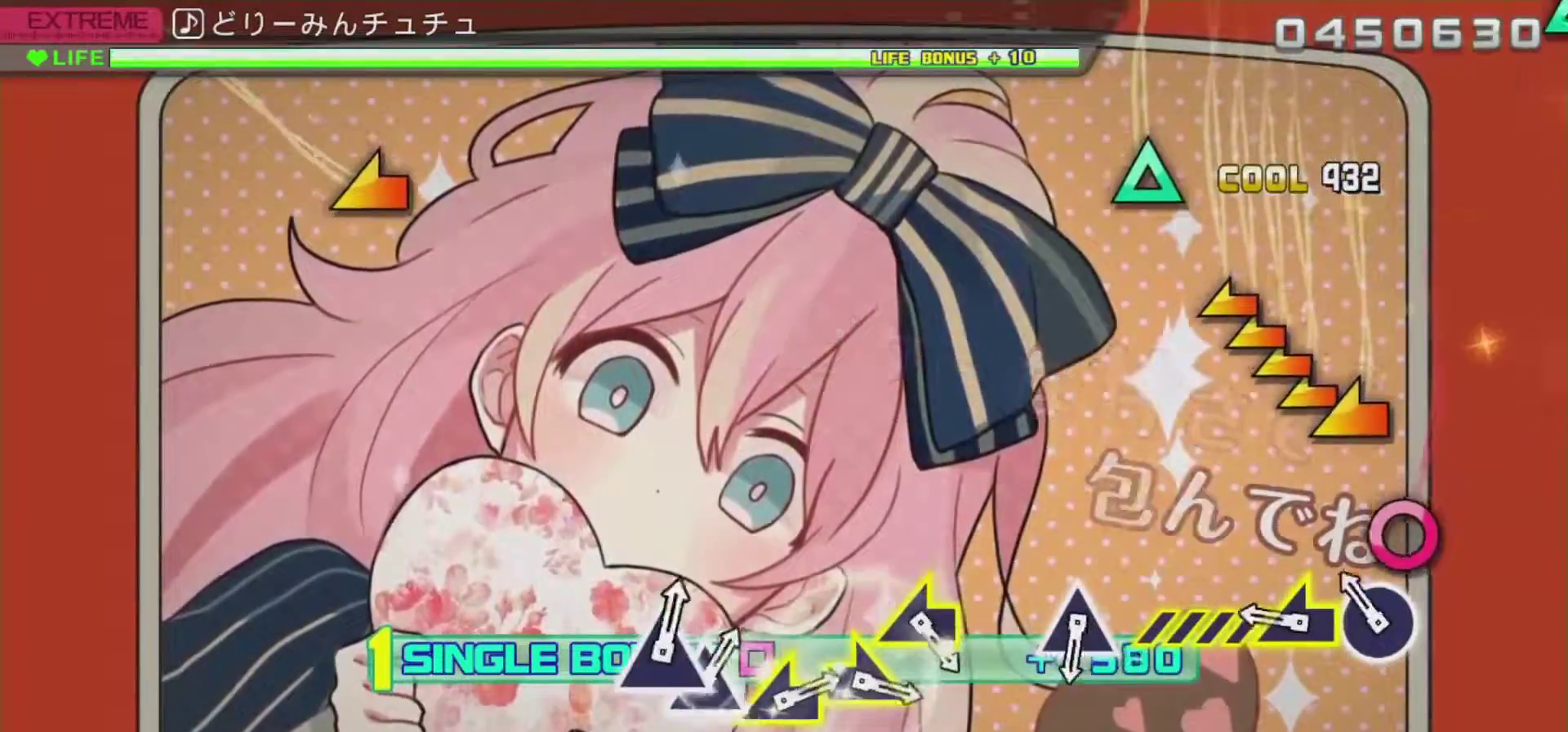
{"buttons": ["R2"], "left_stick": "left", "right_stick": "center", "events": [[467, "left_stick", "left"]]}
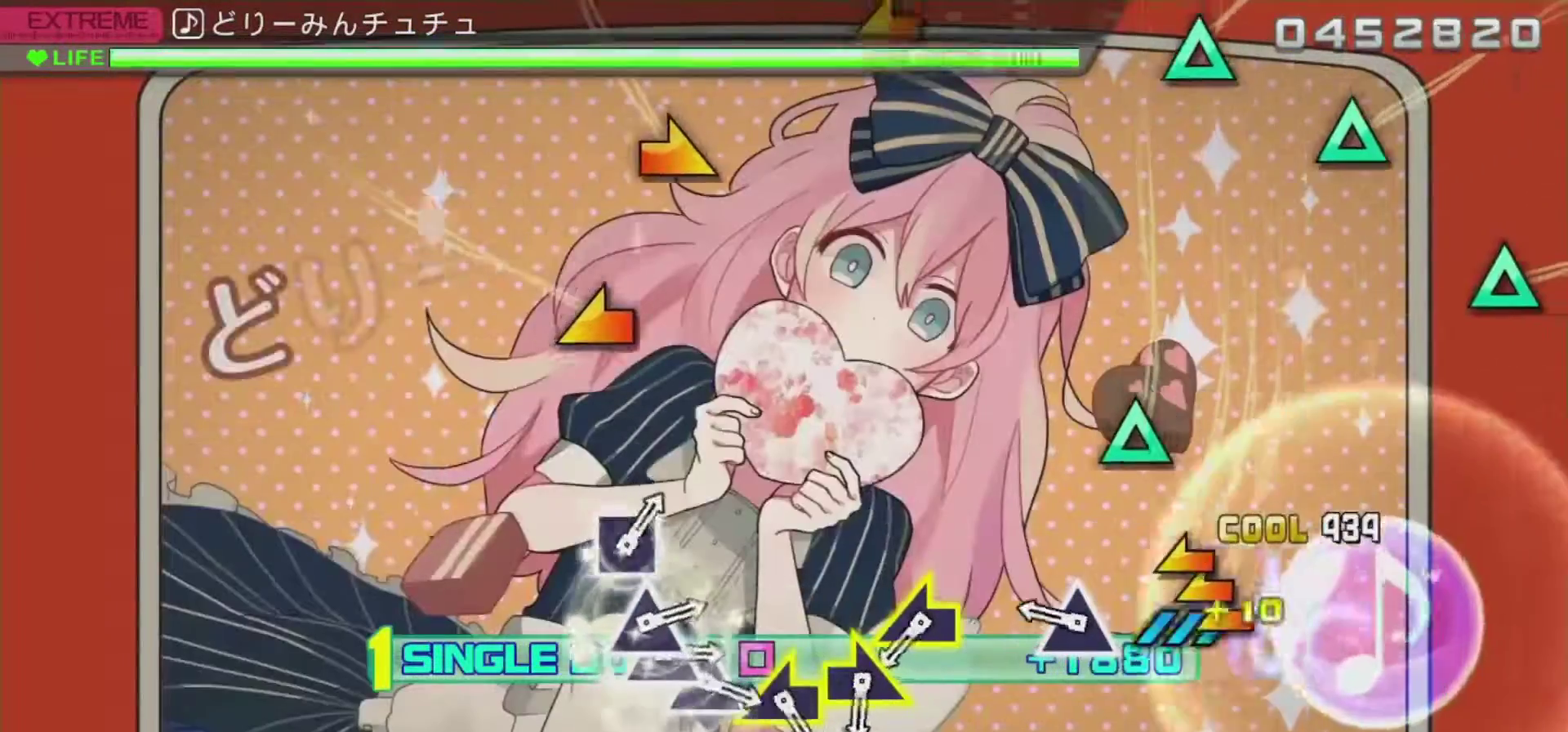
{"buttons": ["TRIANGLE", "R2"], "left_stick": "center", "right_stick": "center", "events": [[250, "left_stick", "center"], [417, "TRIANGLE", "down"]]}
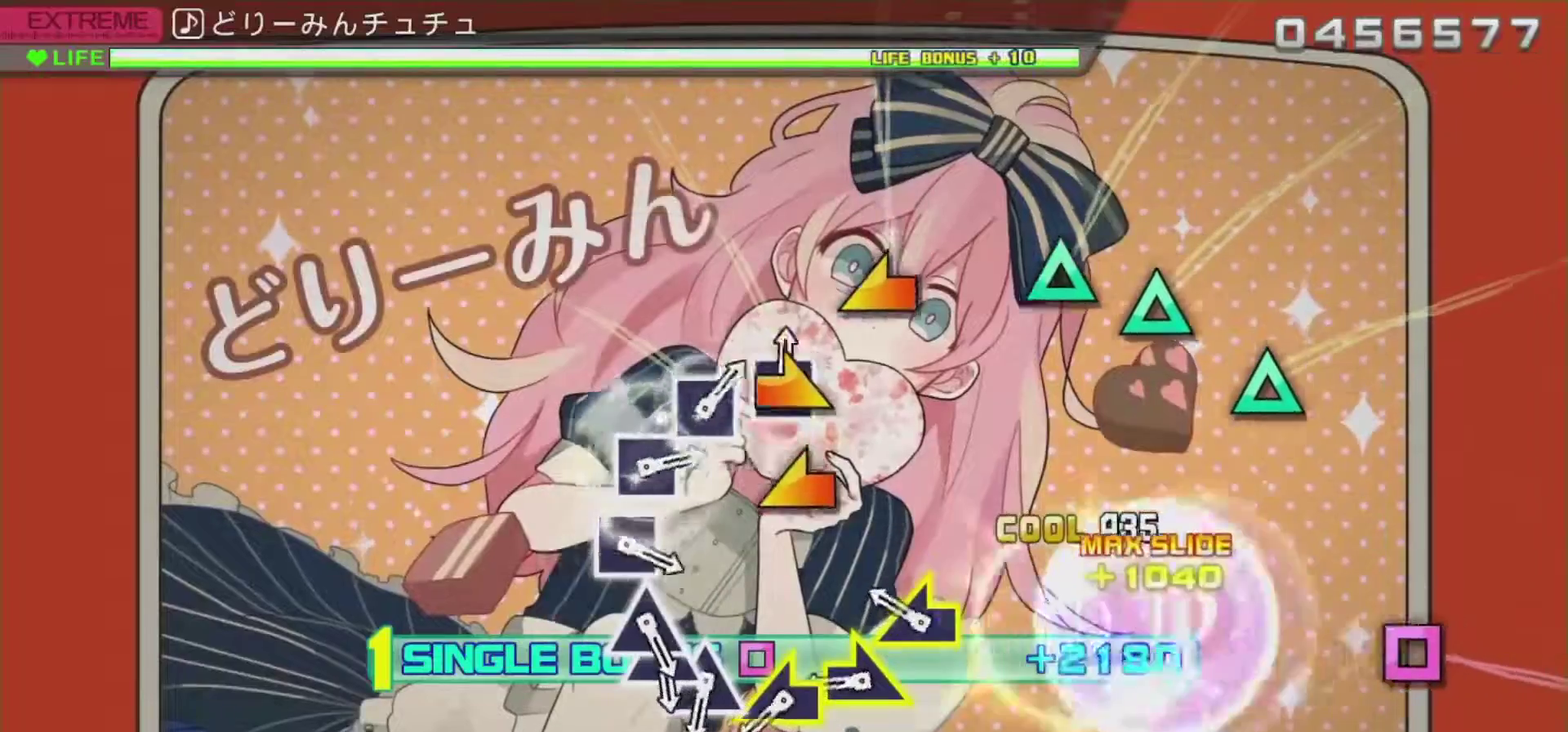
{"buttons": ["R2"], "left_stick": "left", "right_stick": "center", "events": [[84, "TRIANGLE", "up"], [417, "left_stick", "left"]]}
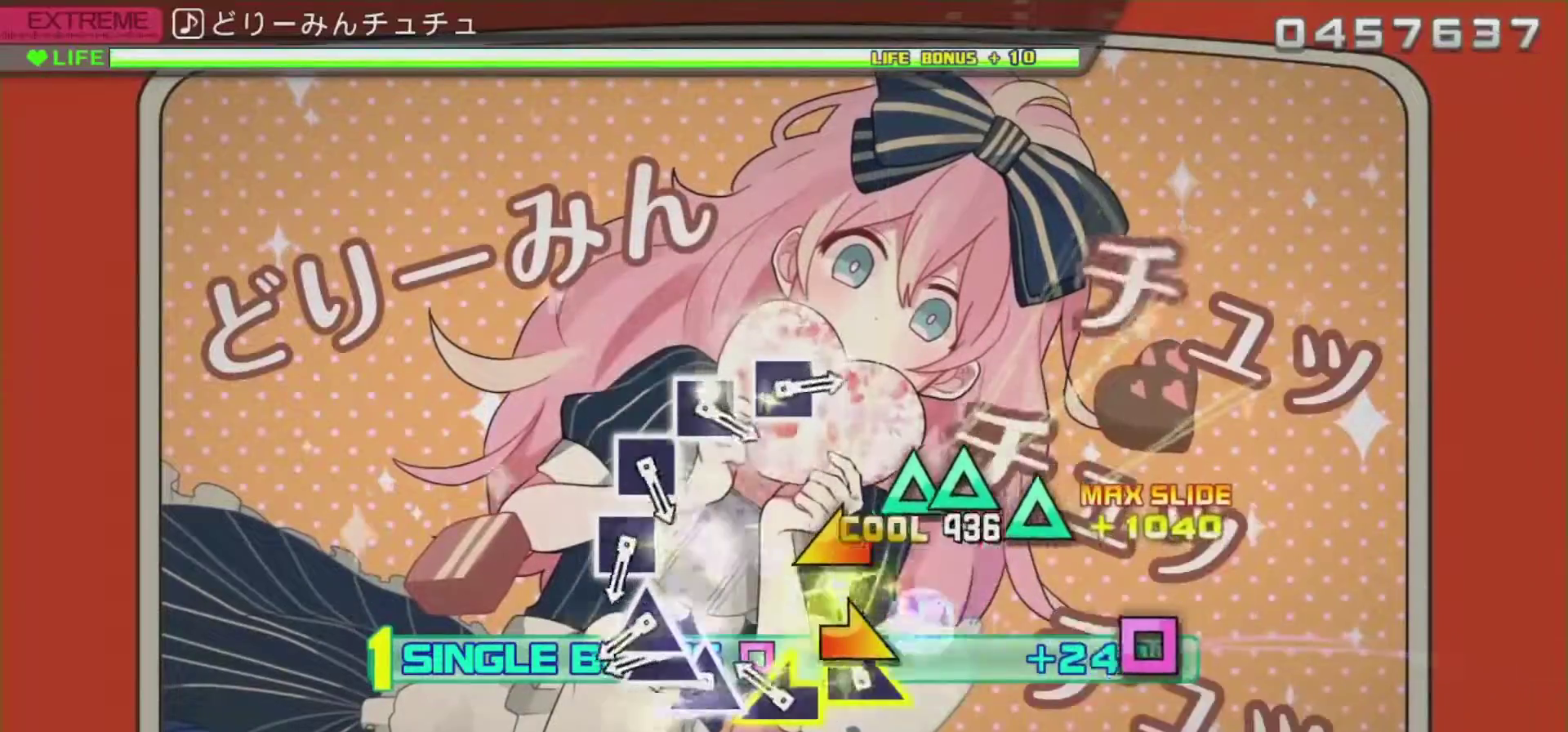
{"buttons": ["R2"], "left_stick": "left", "right_stick": "center", "events": [[150, "left_stick", "right"], [350, "left_stick", "left"]]}
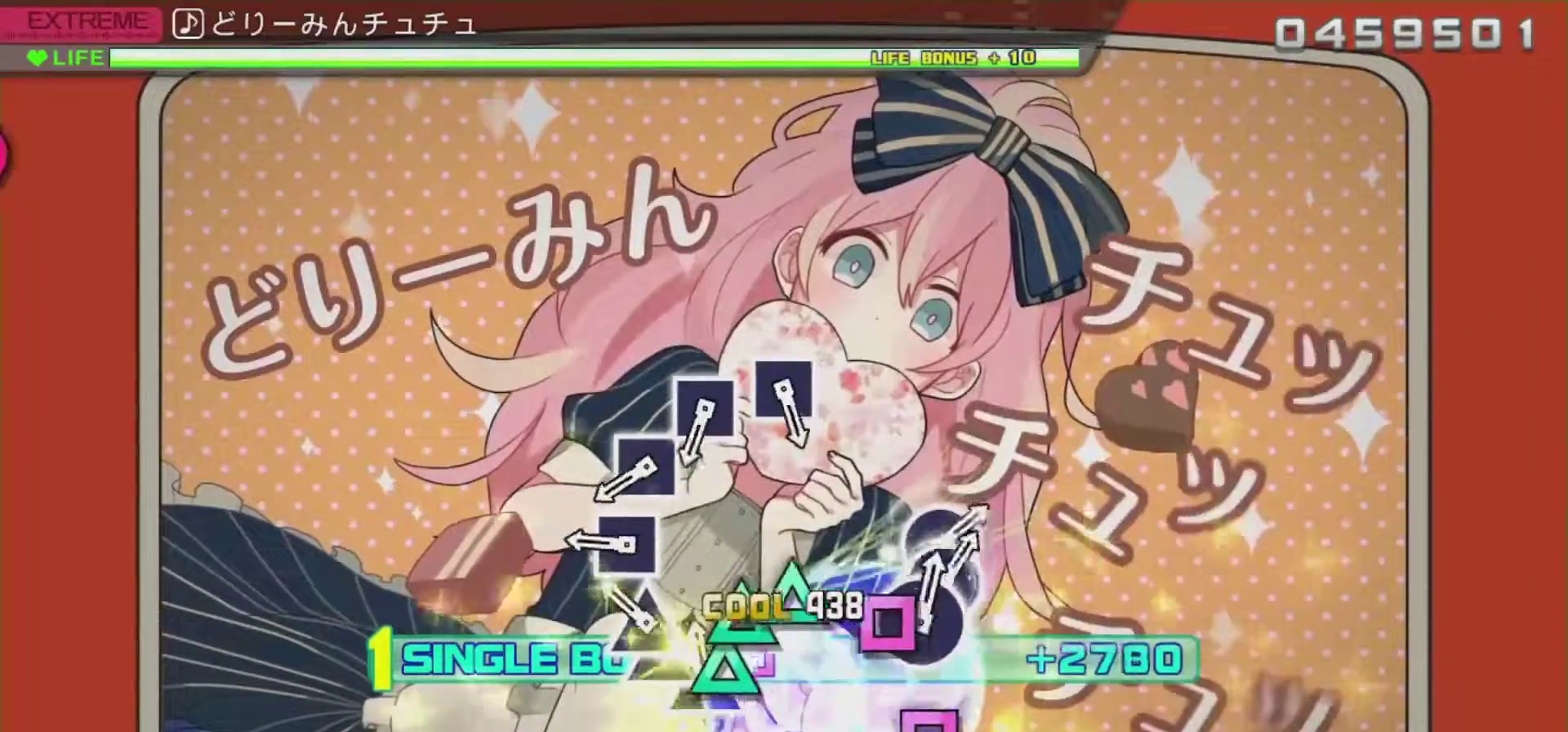
{"buttons": ["R2"], "left_stick": "center", "right_stick": "center", "events": [[17, "left_stick", "center"], [117, "TRIANGLE", "down"], [217, "DPAD_UP", "down"], [234, "TRIANGLE", "up"], [334, "TRIANGLE", "down"], [384, "DPAD_UP", "up"], [467, "TRIANGLE", "up"]]}
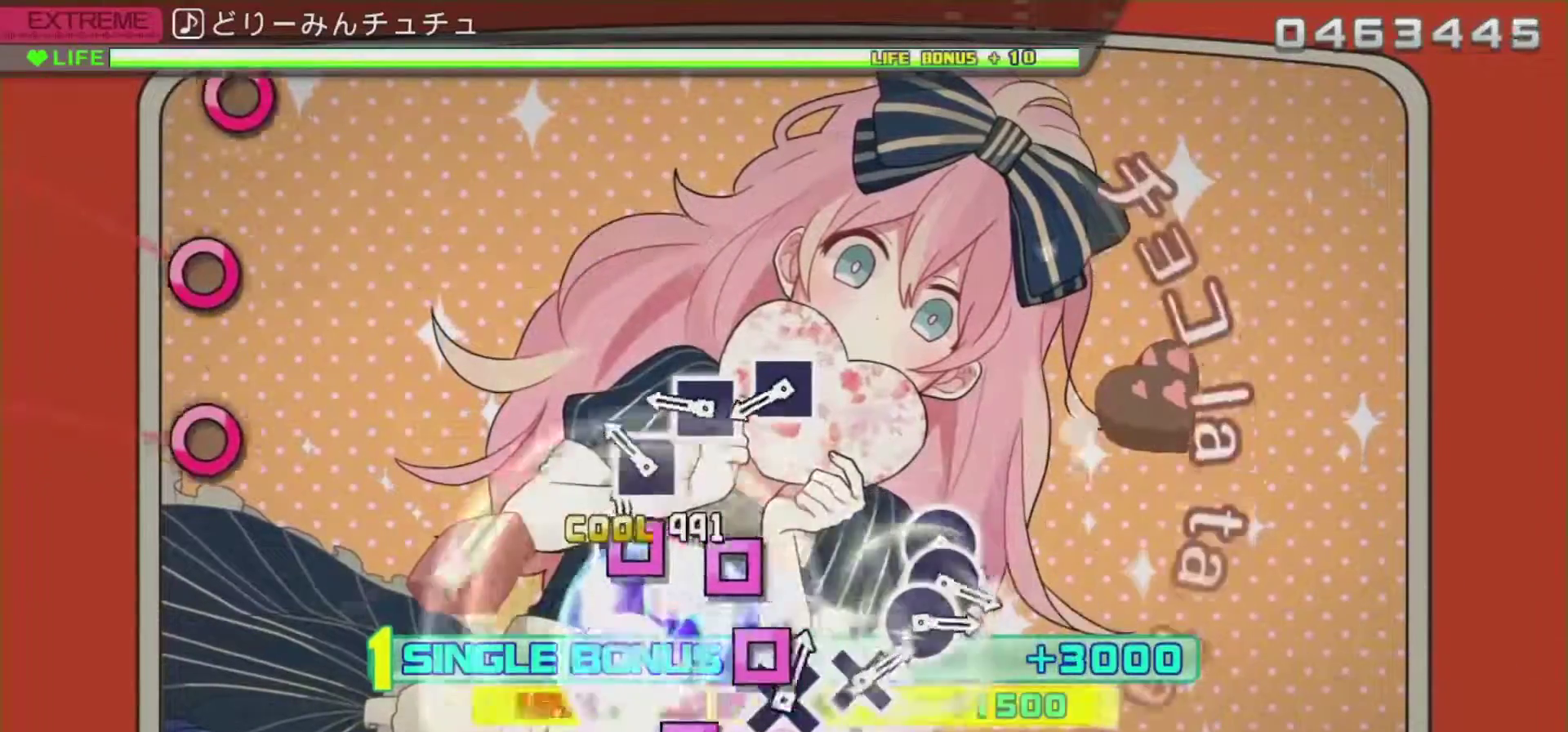
{"buttons": ["R2"], "left_stick": "center", "right_stick": "center", "events": [[50, "SQUARE", "down"], [167, "SQUARE", "up"], [300, "SQUARE", "down"], [417, "SQUARE", "up"]]}
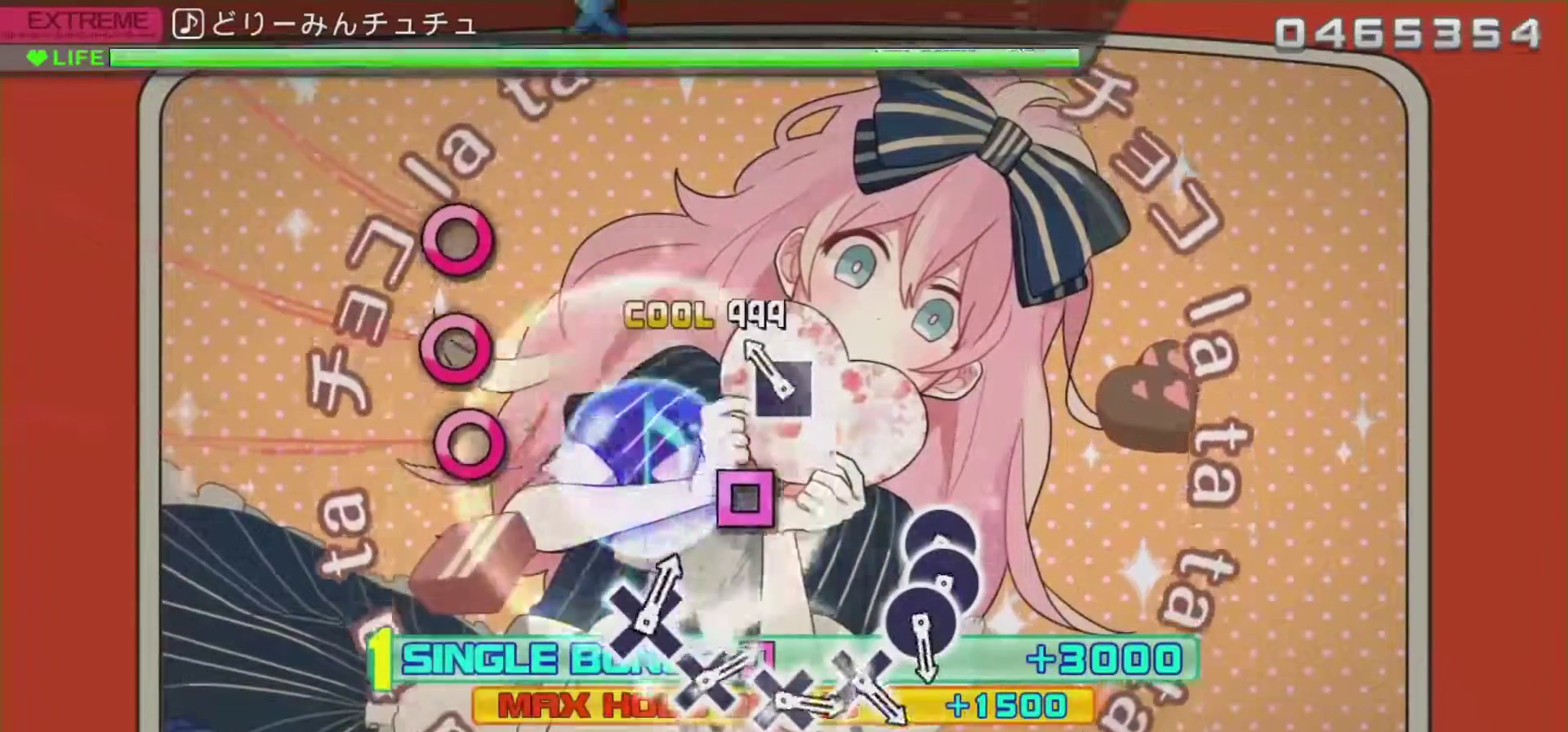
{"buttons": ["R2"], "left_stick": "center", "right_stick": "center", "events": [[34, "SQUARE", "down"], [184, "SQUARE", "up"], [267, "SQUARE", "down"], [434, "SQUARE", "up"]]}
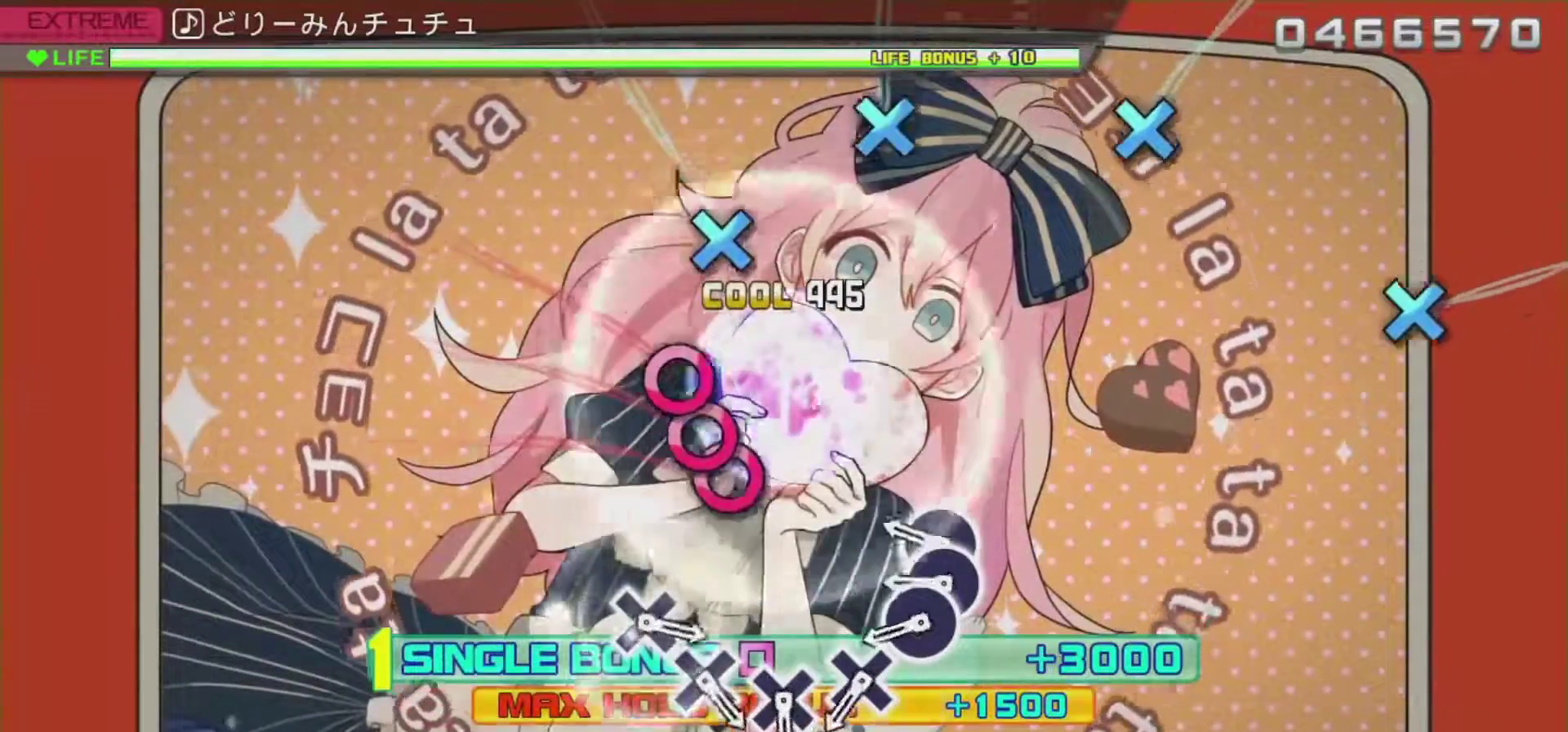
{"buttons": ["CIRCLE", "R2"], "left_stick": "center", "right_stick": "center", "events": [[484, "CIRCLE", "down"]]}
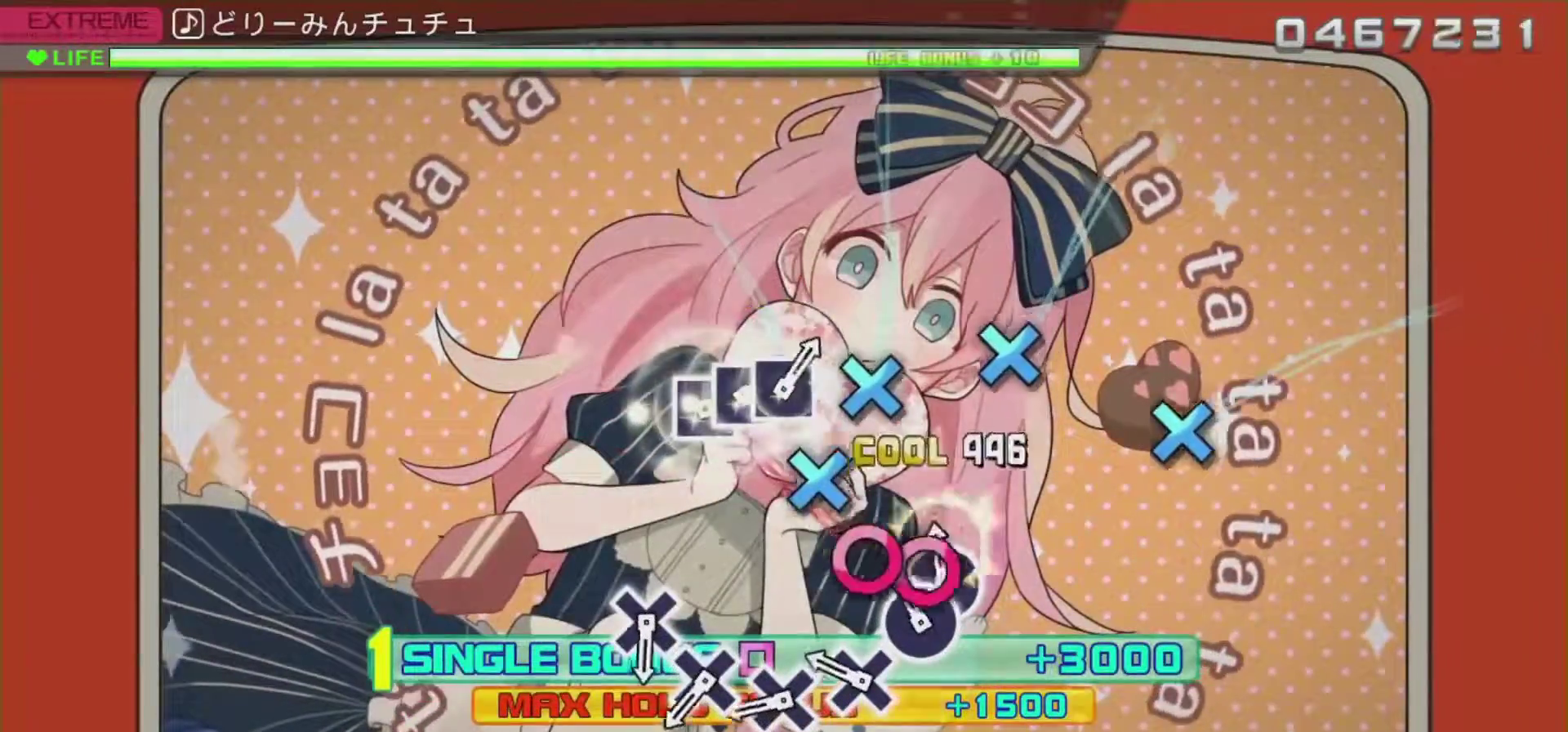
{"buttons": ["CROSS", "R2"], "left_stick": "center", "right_stick": "center", "events": [[100, "CIRCLE", "up"], [100, "DPAD_RIGHT", "down"], [234, "CIRCLE", "down"], [234, "DPAD_RIGHT", "up"], [334, "CIRCLE", "up"], [451, "CROSS", "down"]]}
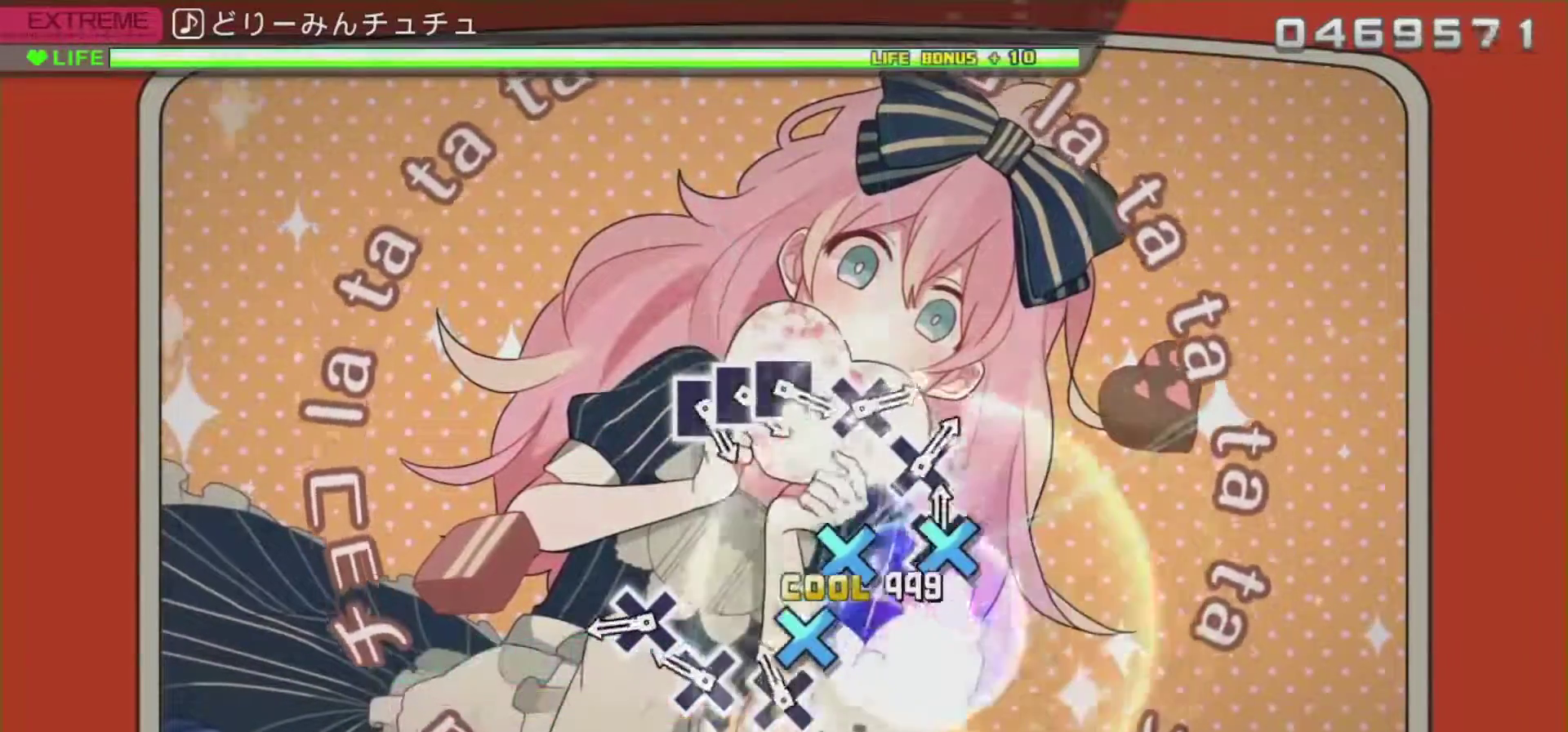
{"buttons": ["CROSS", "R2"], "left_stick": "center", "right_stick": "center", "events": [[83, "CROSS", "up"], [183, "CROSS", "down"], [317, "CROSS", "up"], [434, "CROSS", "down"]]}
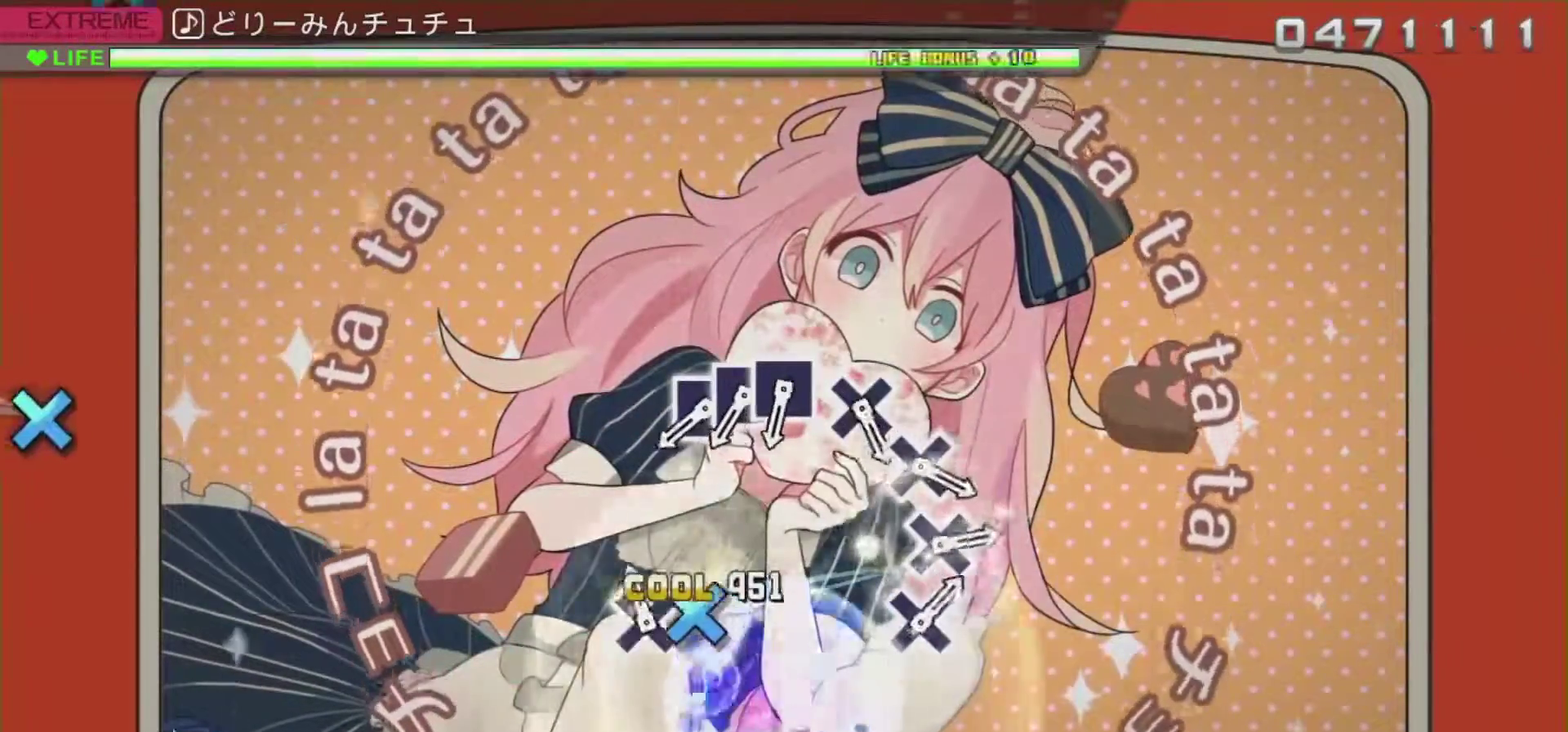
{"buttons": ["R2"], "left_stick": "center", "right_stick": "center", "events": [[34, "CROSS", "up"], [134, "CROSS", "down"], [284, "CROSS", "up"]]}
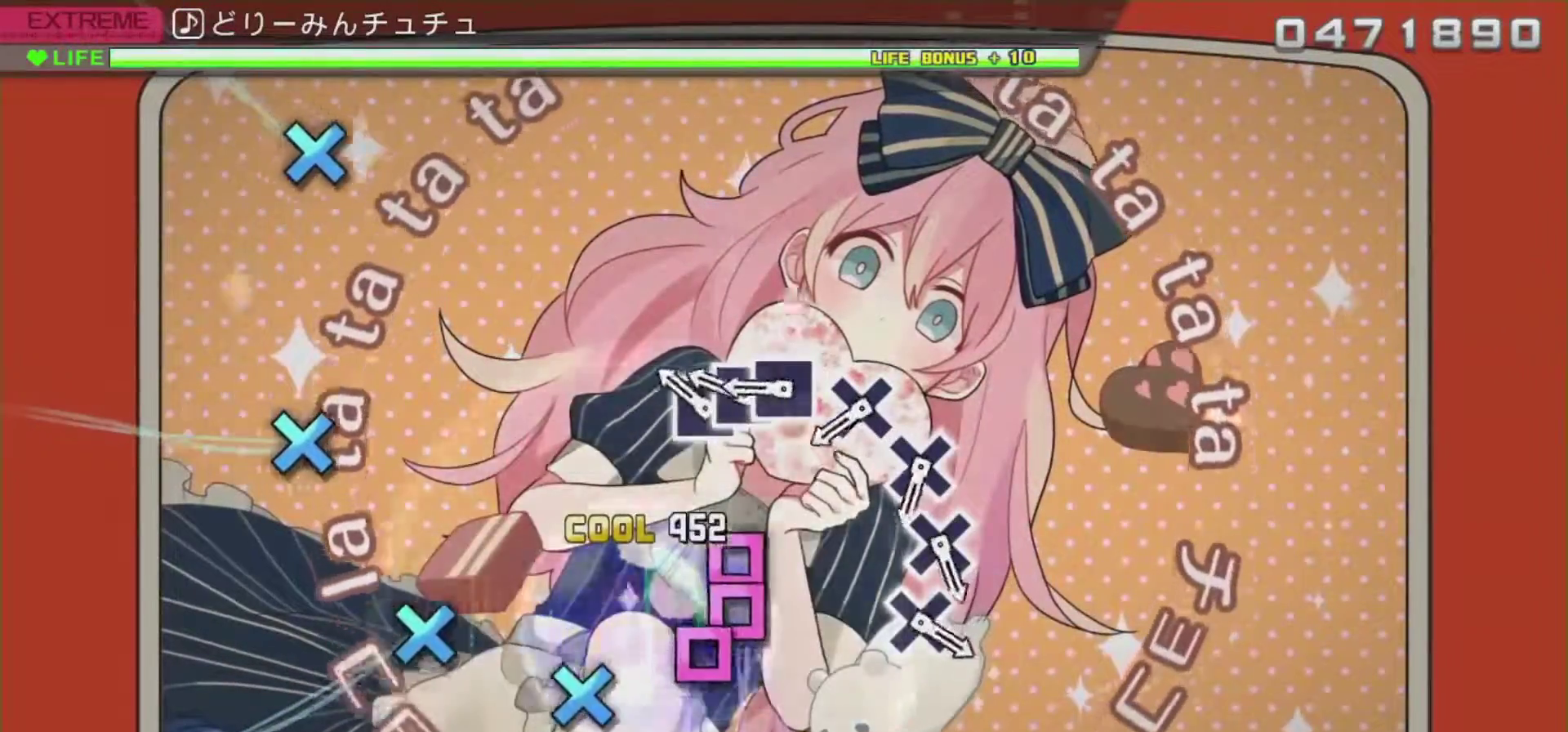
{"buttons": ["SQUARE", "R2"], "left_stick": "center", "right_stick": "center", "events": [[350, "SQUARE", "down"]]}
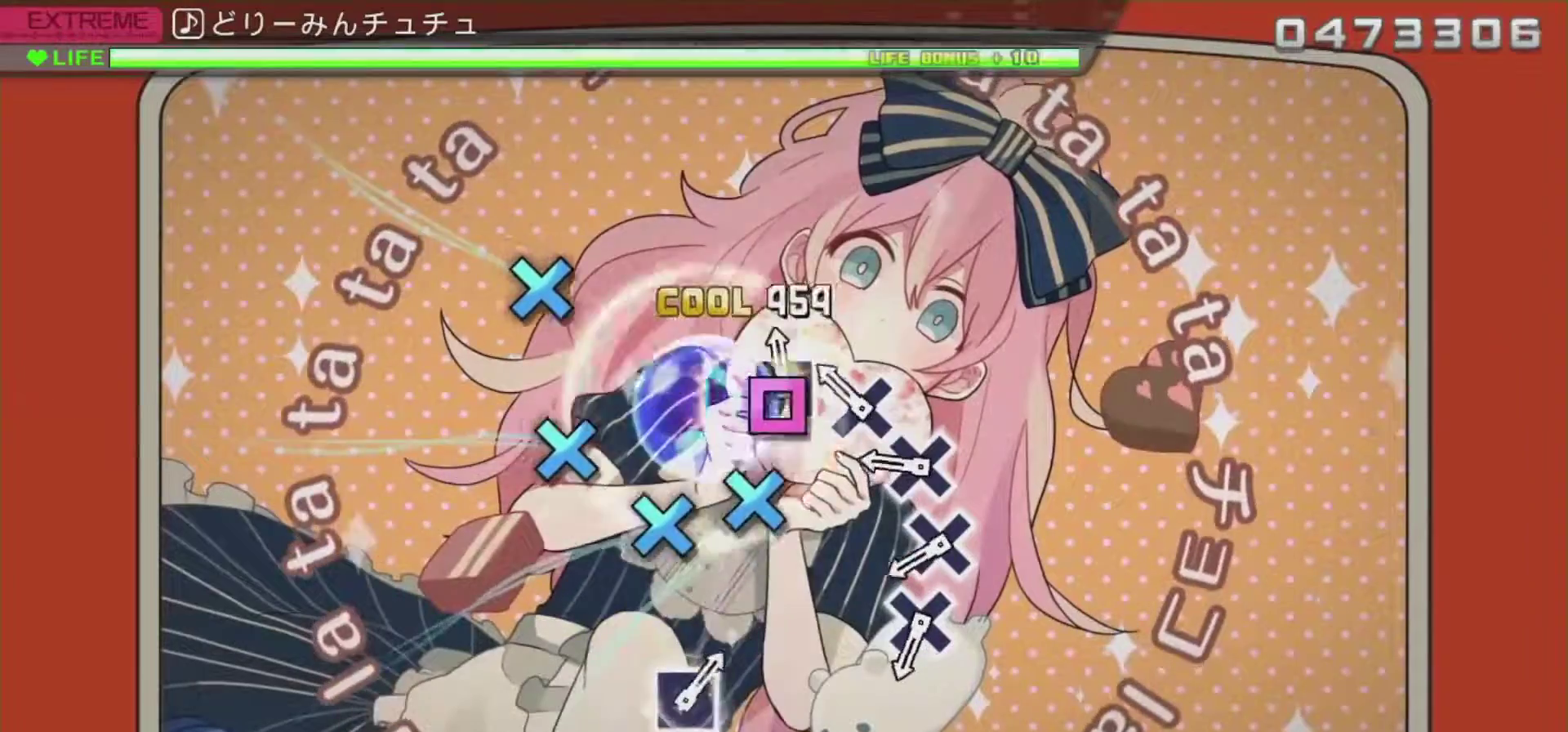
{"buttons": ["R2"], "left_stick": "center", "right_stick": "center", "events": [[34, "DPAD_LEFT", "down"], [34, "SQUARE", "up"], [84, "SQUARE", "down"], [100, "DPAD_LEFT", "up"], [201, "SQUARE", "up"], [317, "CROSS", "down"], [451, "CROSS", "up"]]}
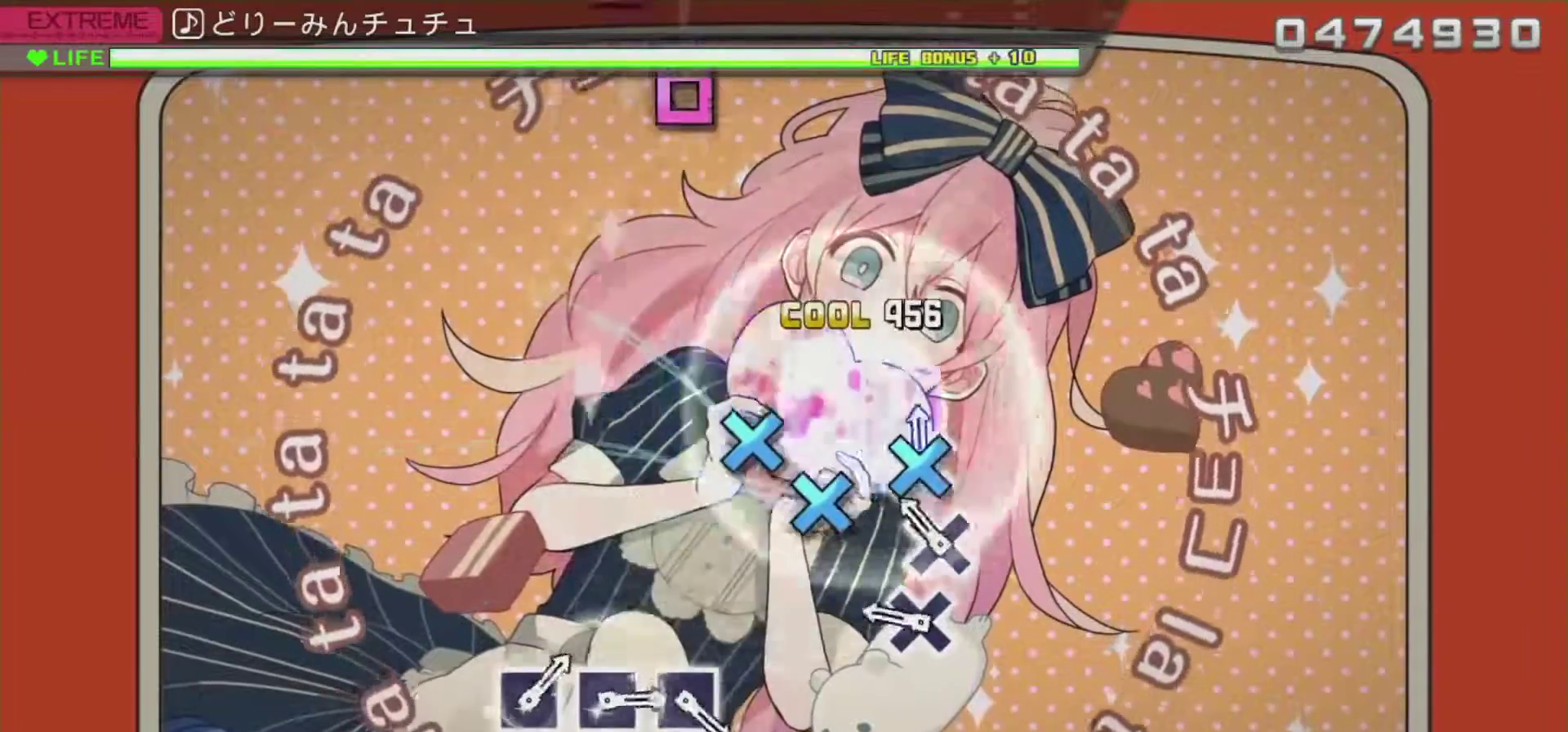
{"buttons": ["CROSS", "R2"], "left_stick": "center", "right_stick": "center", "events": [[67, "CROSS", "down"], [200, "CROSS", "up"], [283, "CROSS", "down"], [434, "CROSS", "up"], [500, "CROSS", "down"]]}
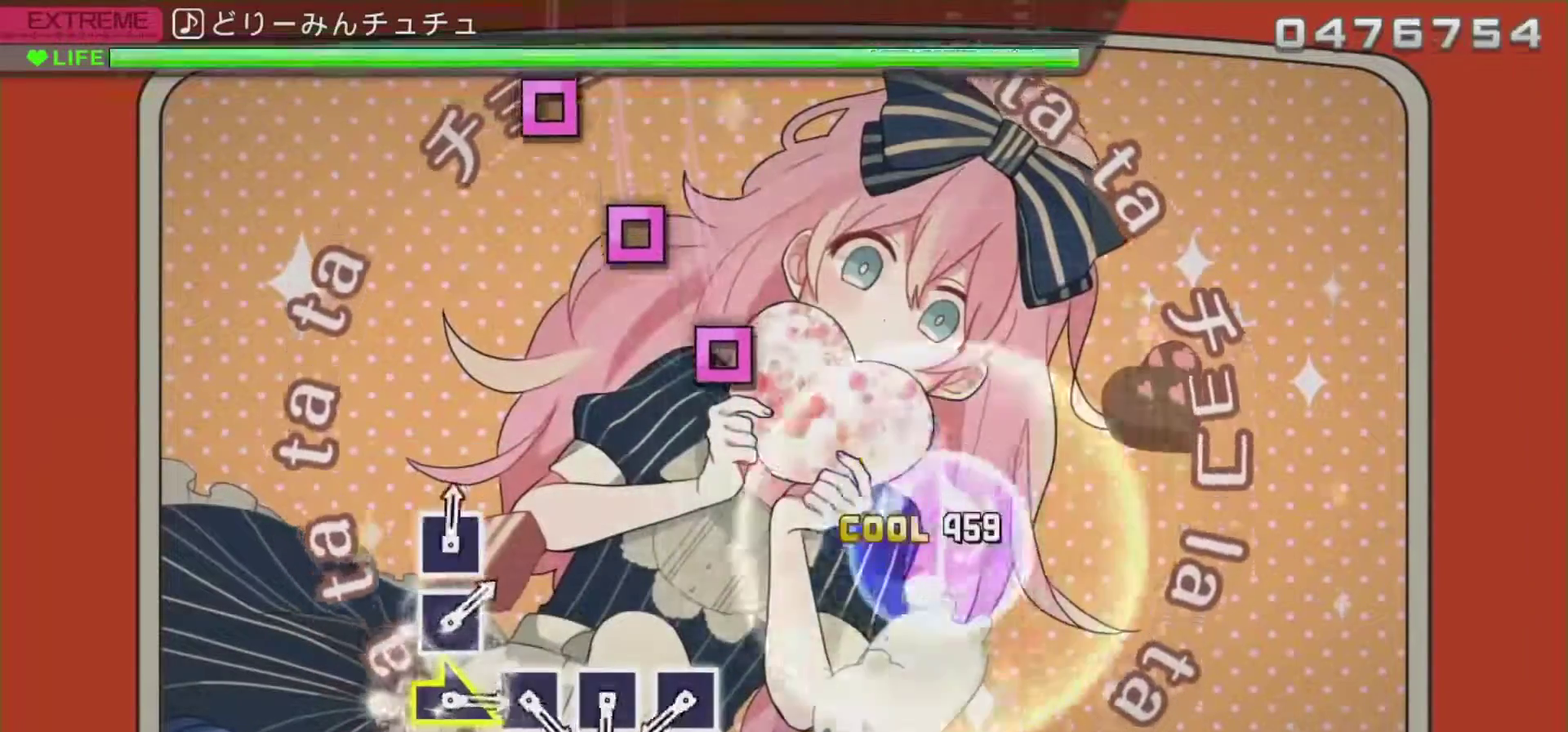
{"buttons": [], "left_stick": "center", "right_stick": "center", "events": [[150, "CROSS", "up"], [484, "R2", "up"]]}
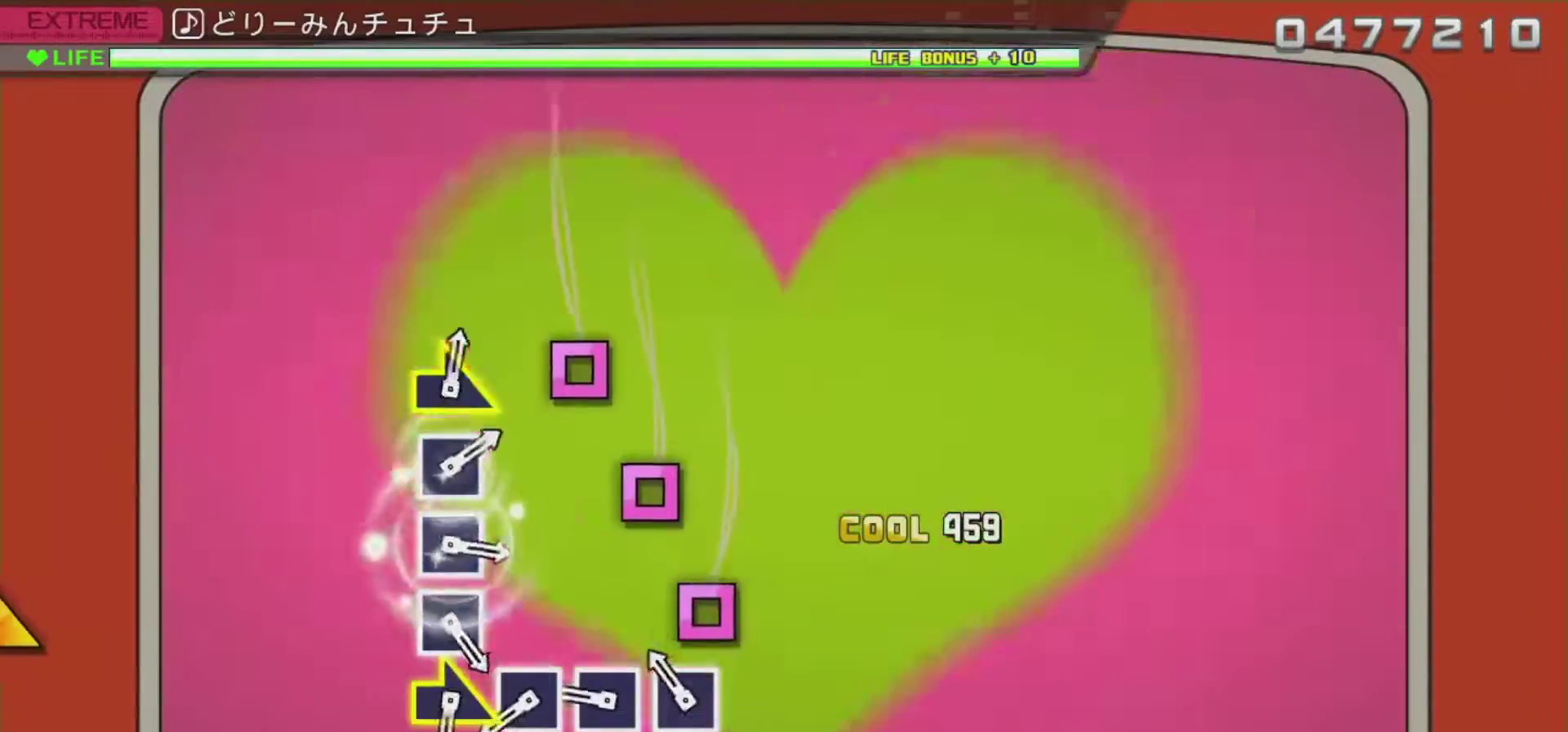
{"buttons": ["SQUARE"], "left_stick": "center", "right_stick": "center", "events": [[217, "SQUARE", "down"], [350, "SQUARE", "up"], [450, "SQUARE", "down"]]}
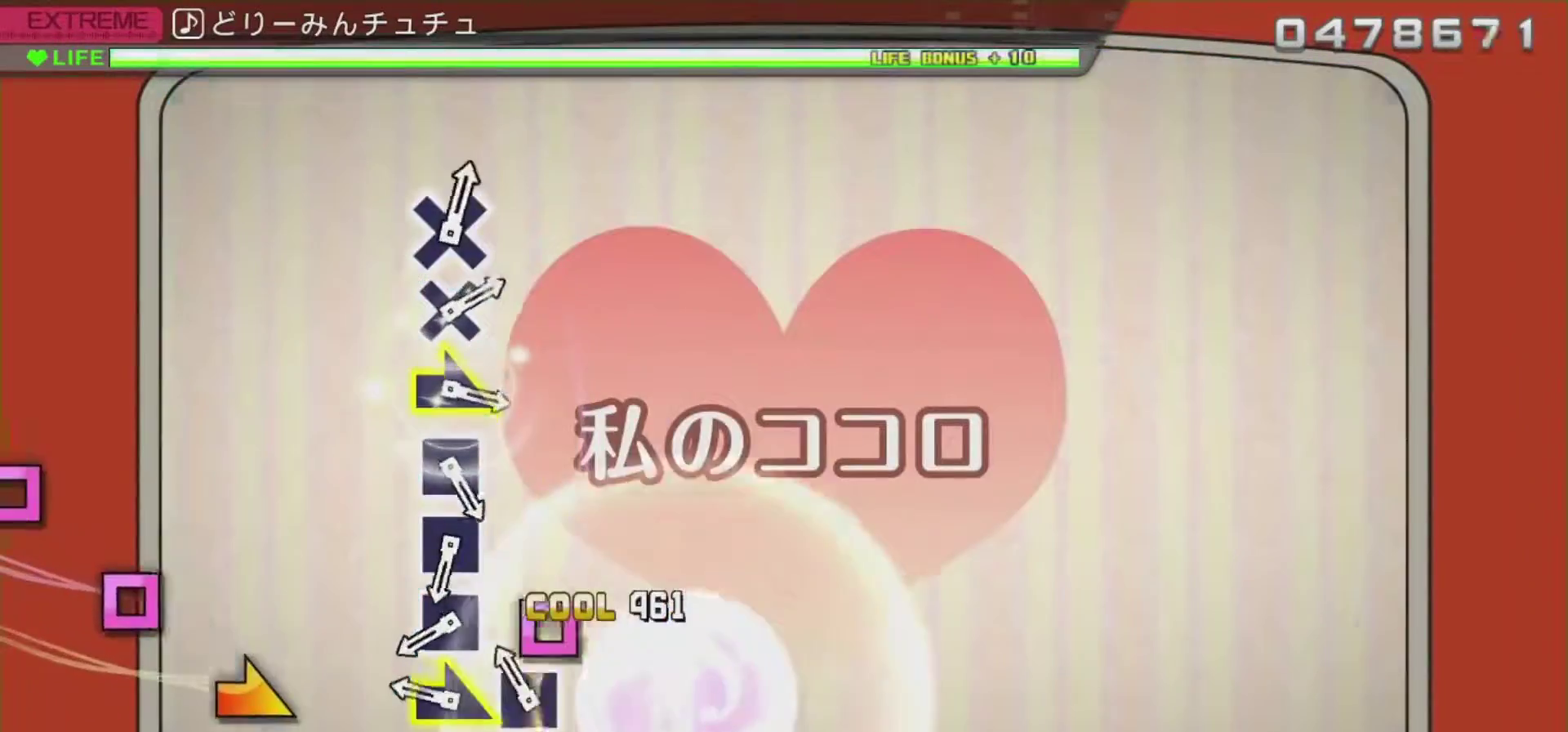
{"buttons": [], "left_stick": "right", "right_stick": "center", "events": [[100, "SQUARE", "up"], [234, "SQUARE", "down"], [351, "SQUARE", "up"], [434, "left_stick", "right"]]}
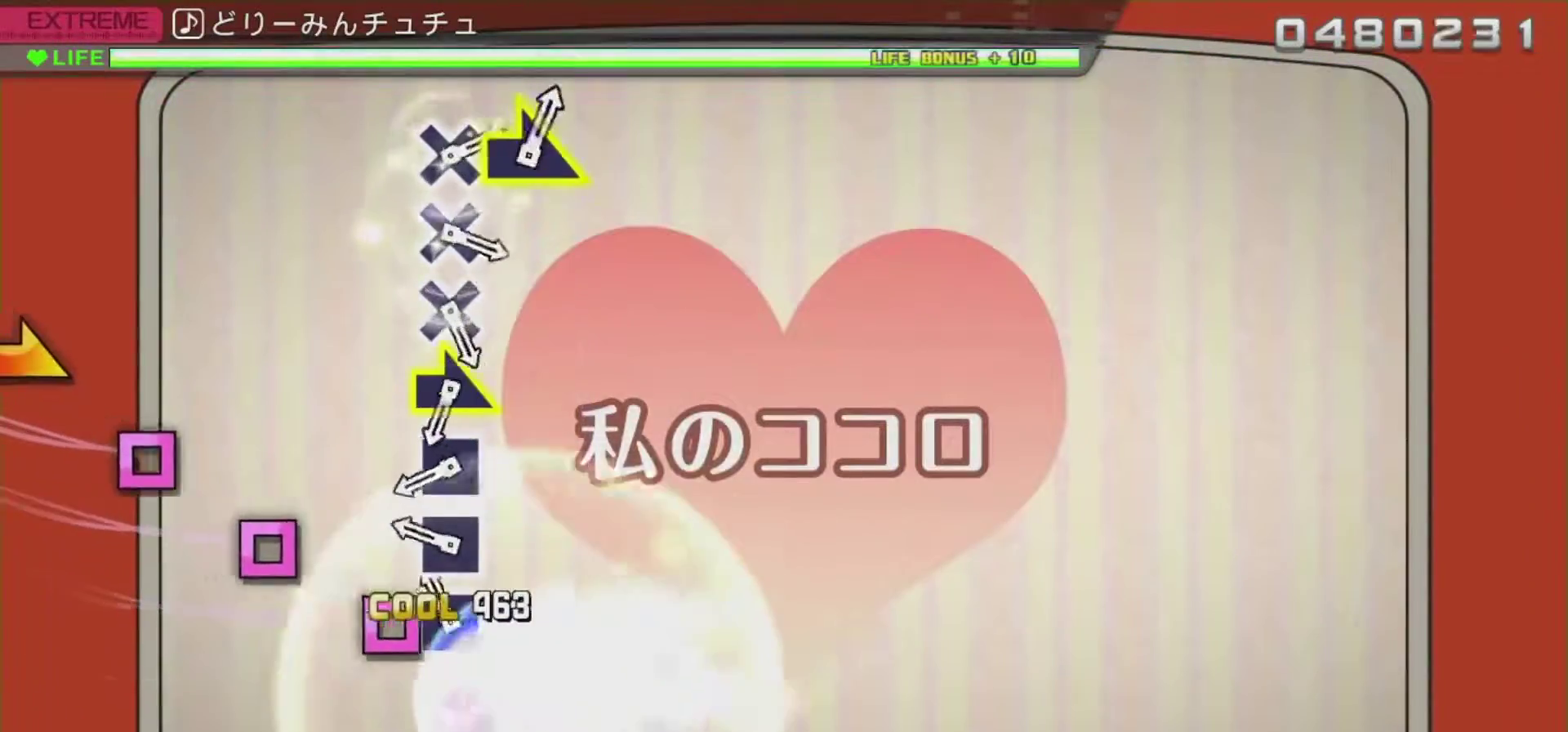
{"buttons": ["SQUARE"], "left_stick": "center", "right_stick": "center", "events": [[50, "left_stick", "center"], [150, "SQUARE", "down"], [267, "SQUARE", "up"], [384, "SQUARE", "down"]]}
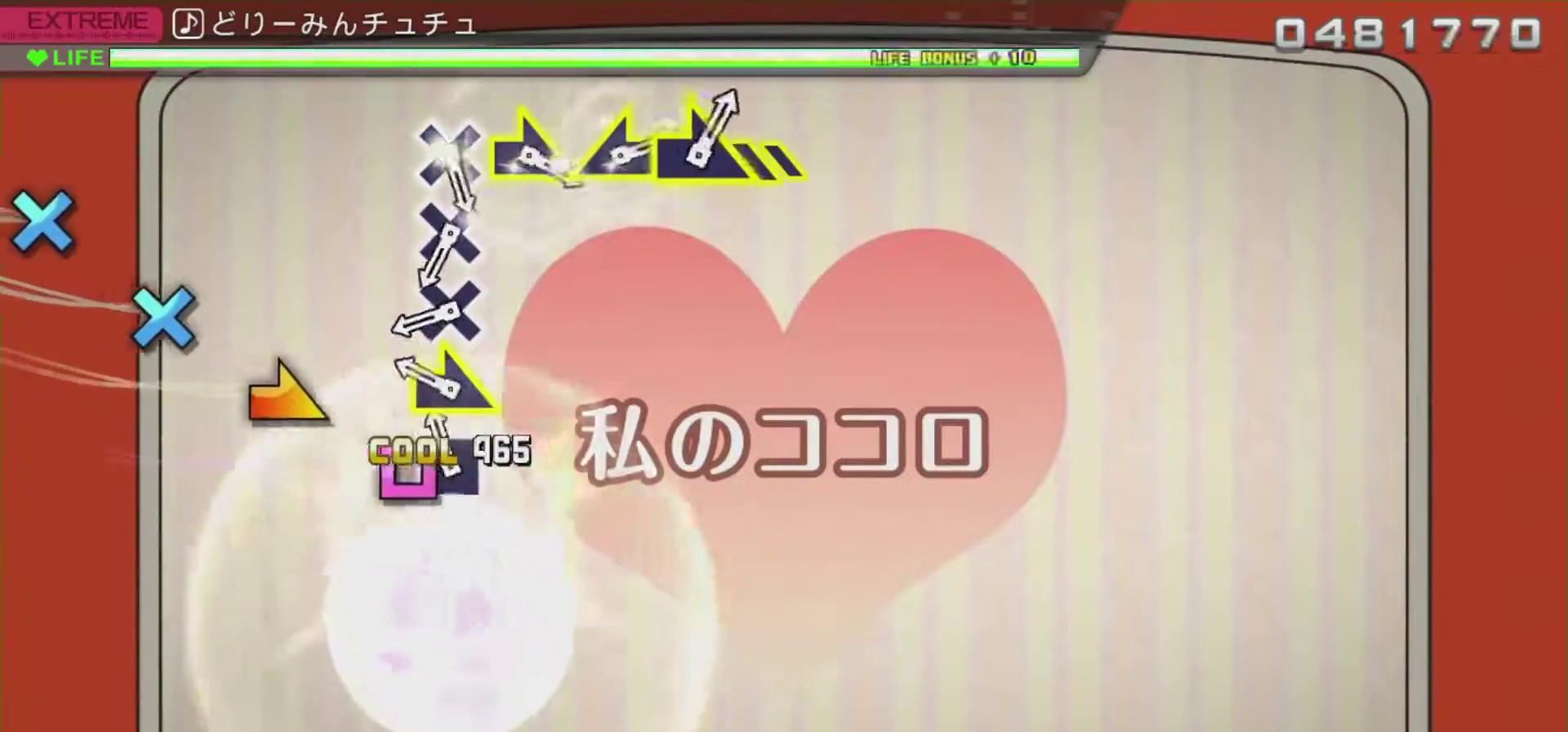
{"buttons": [], "left_stick": "center", "right_stick": "center", "events": [[17, "SQUARE", "up"], [134, "SQUARE", "down"], [367, "SQUARE", "up"], [367, "left_stick", "right"], [484, "left_stick", "center"]]}
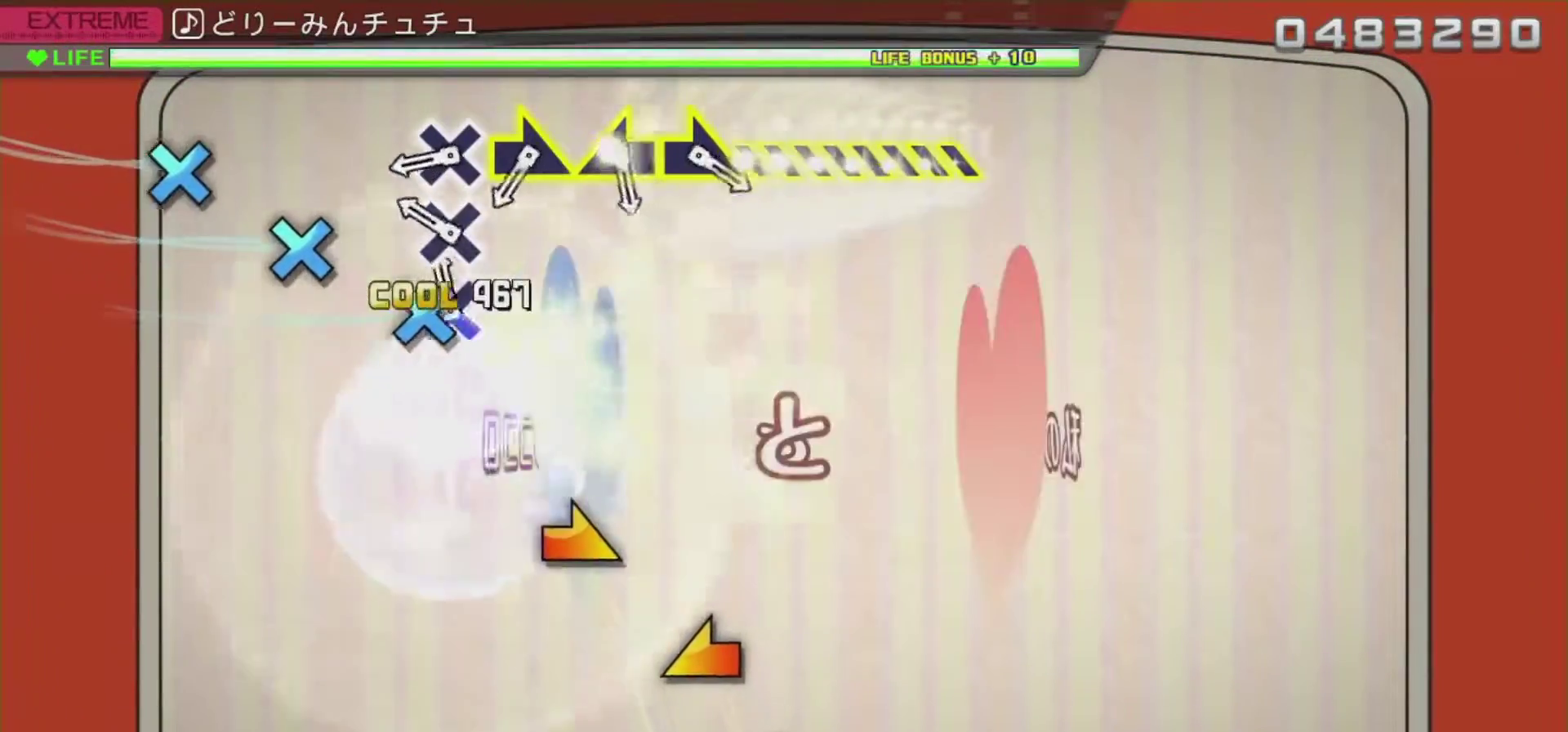
{"buttons": [], "left_stick": "center", "right_stick": "center", "events": [[100, "CROSS", "down"], [233, "CROSS", "up"], [334, "CROSS", "down"], [484, "CROSS", "up"]]}
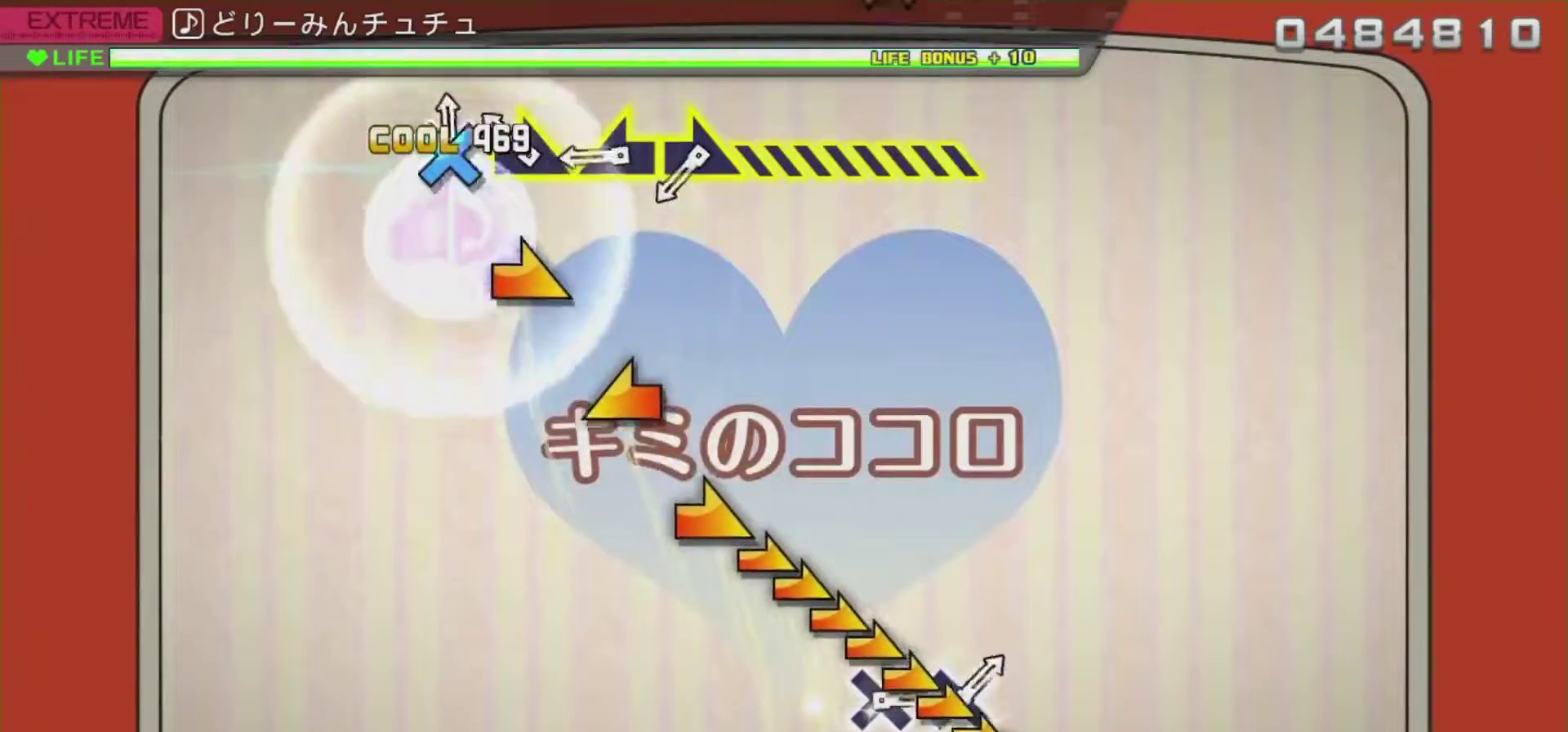
{"buttons": [], "left_stick": "center", "right_stick": "center", "events": [[84, "CROSS", "down"], [267, "CROSS", "up"], [317, "left_stick", "right"], [467, "left_stick", "center"]]}
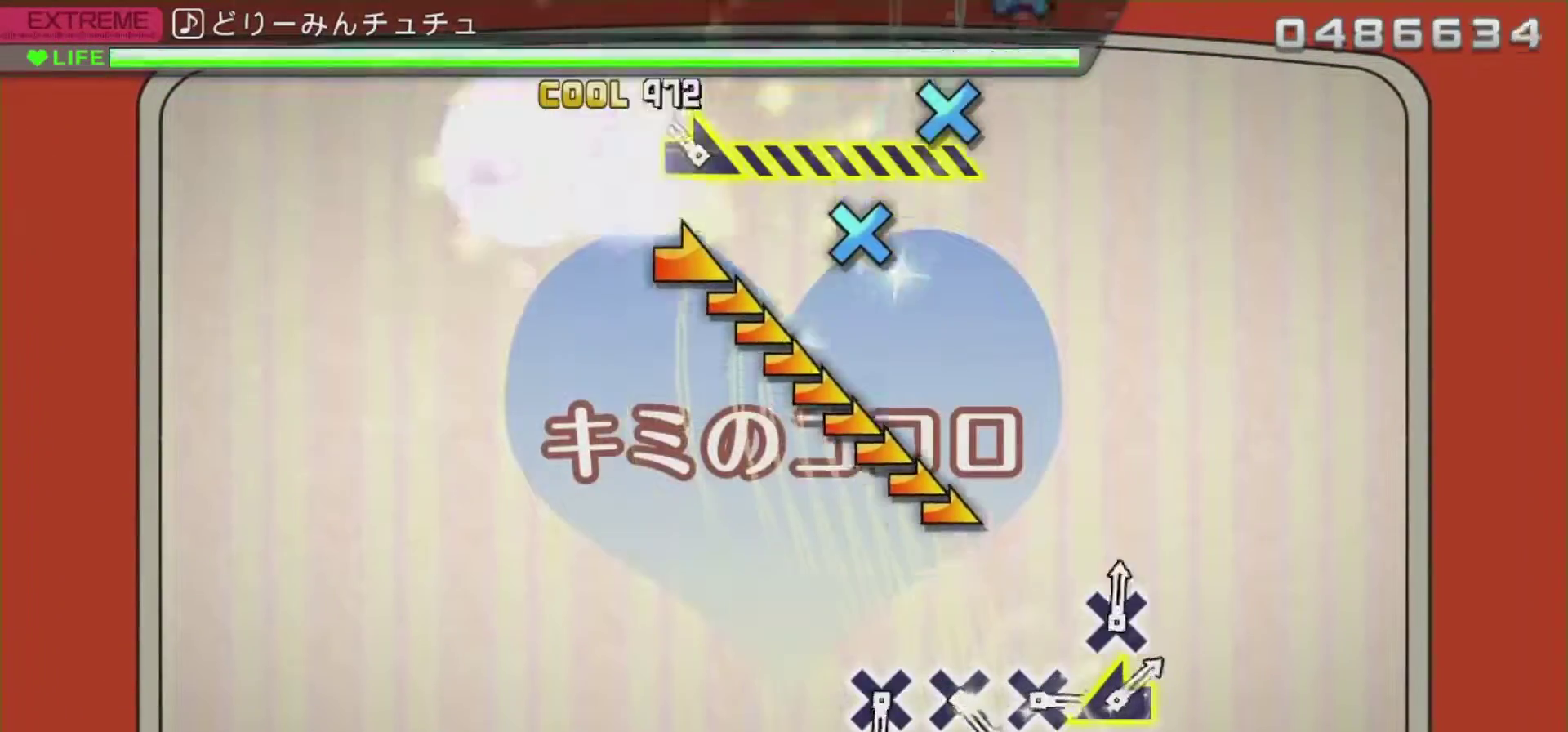
{"buttons": [], "left_stick": "right", "right_stick": "center", "events": [[67, "right_stick", "left"], [217, "right_stick", "center"], [267, "left_stick", "right"]]}
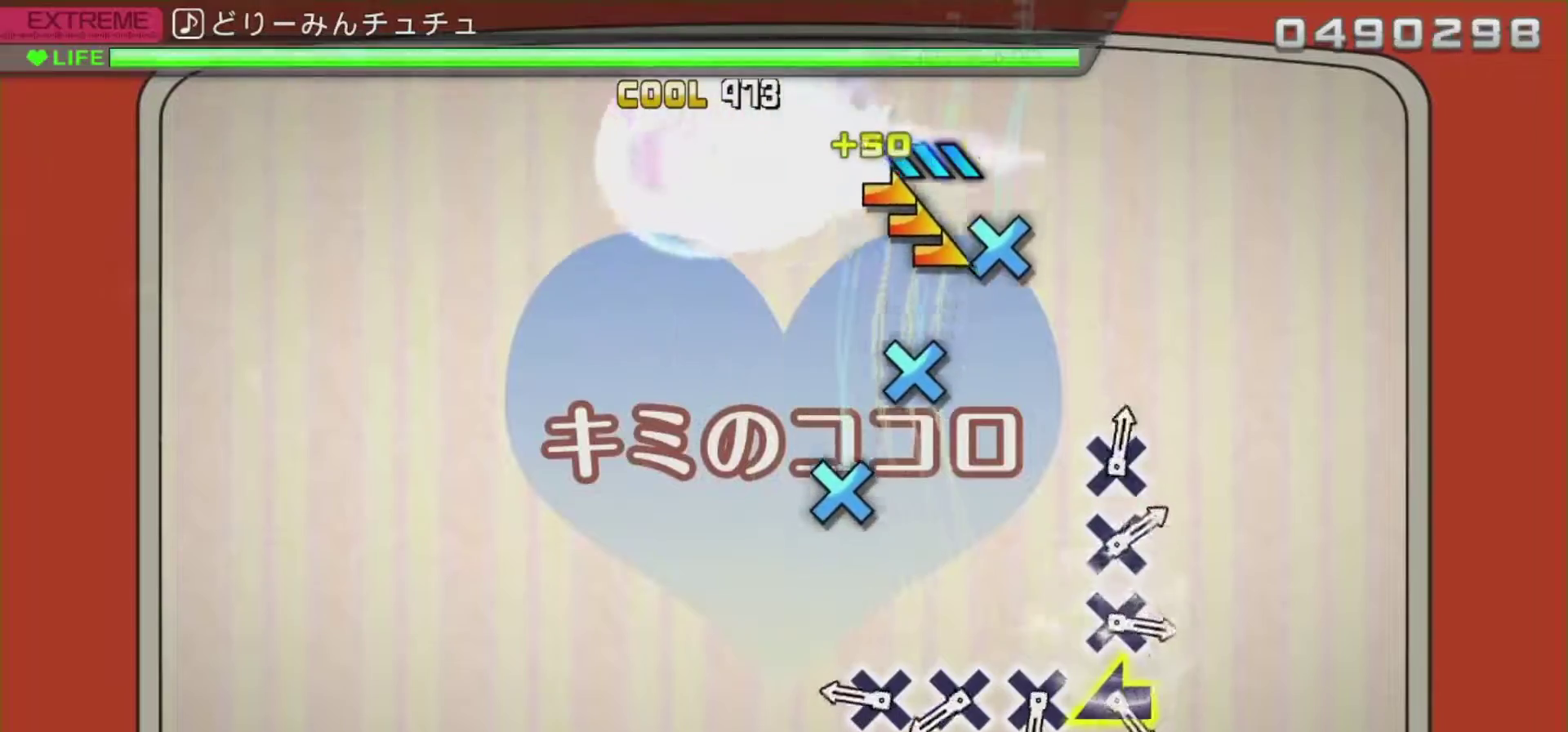
{"buttons": ["CROSS"], "left_stick": "center", "right_stick": "center", "events": [[367, "left_stick", "center"], [467, "CROSS", "down"]]}
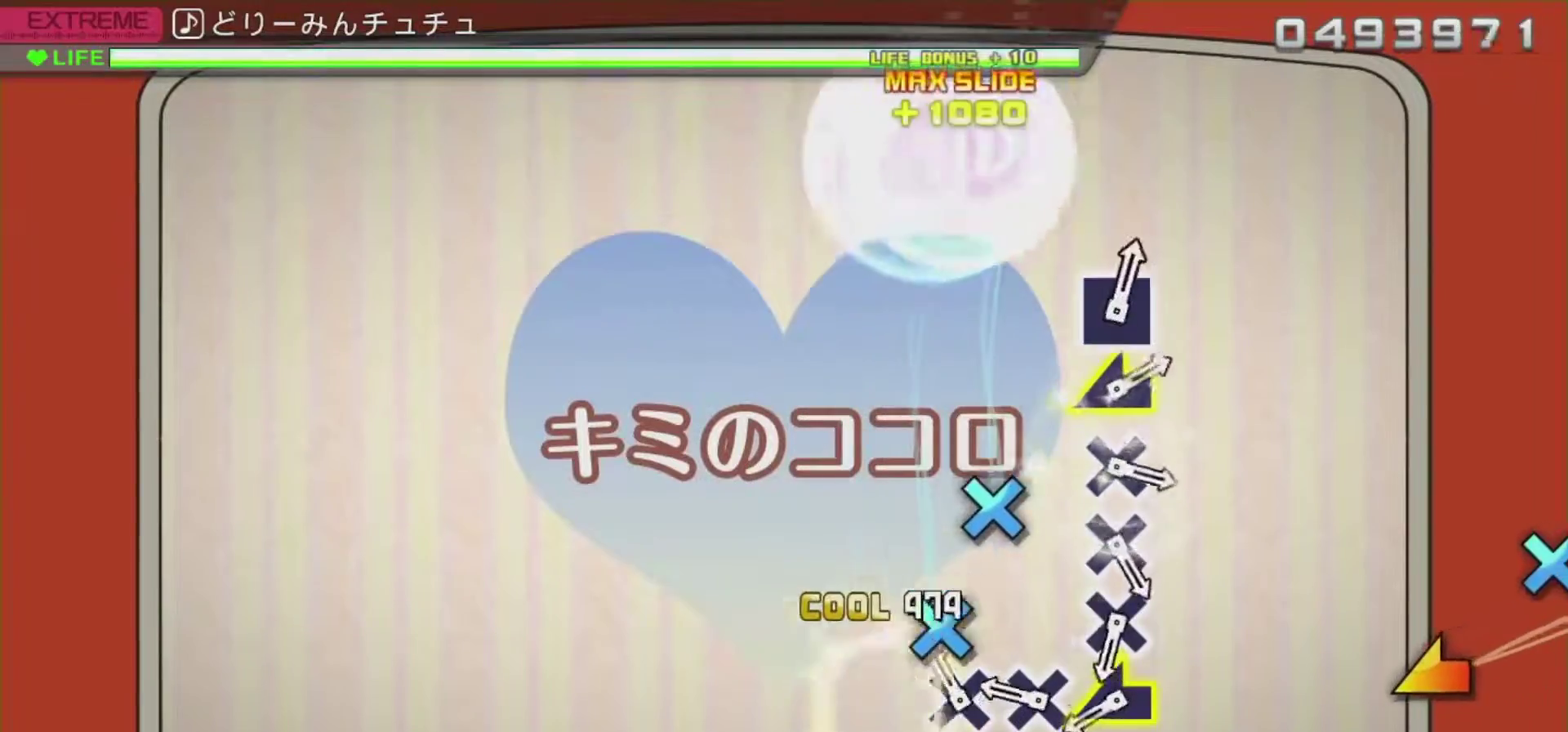
{"buttons": ["CROSS"], "left_stick": "center", "right_stick": "center", "events": [[100, "CROSS", "up"], [217, "CROSS", "down"], [334, "CROSS", "up"], [434, "CROSS", "down"]]}
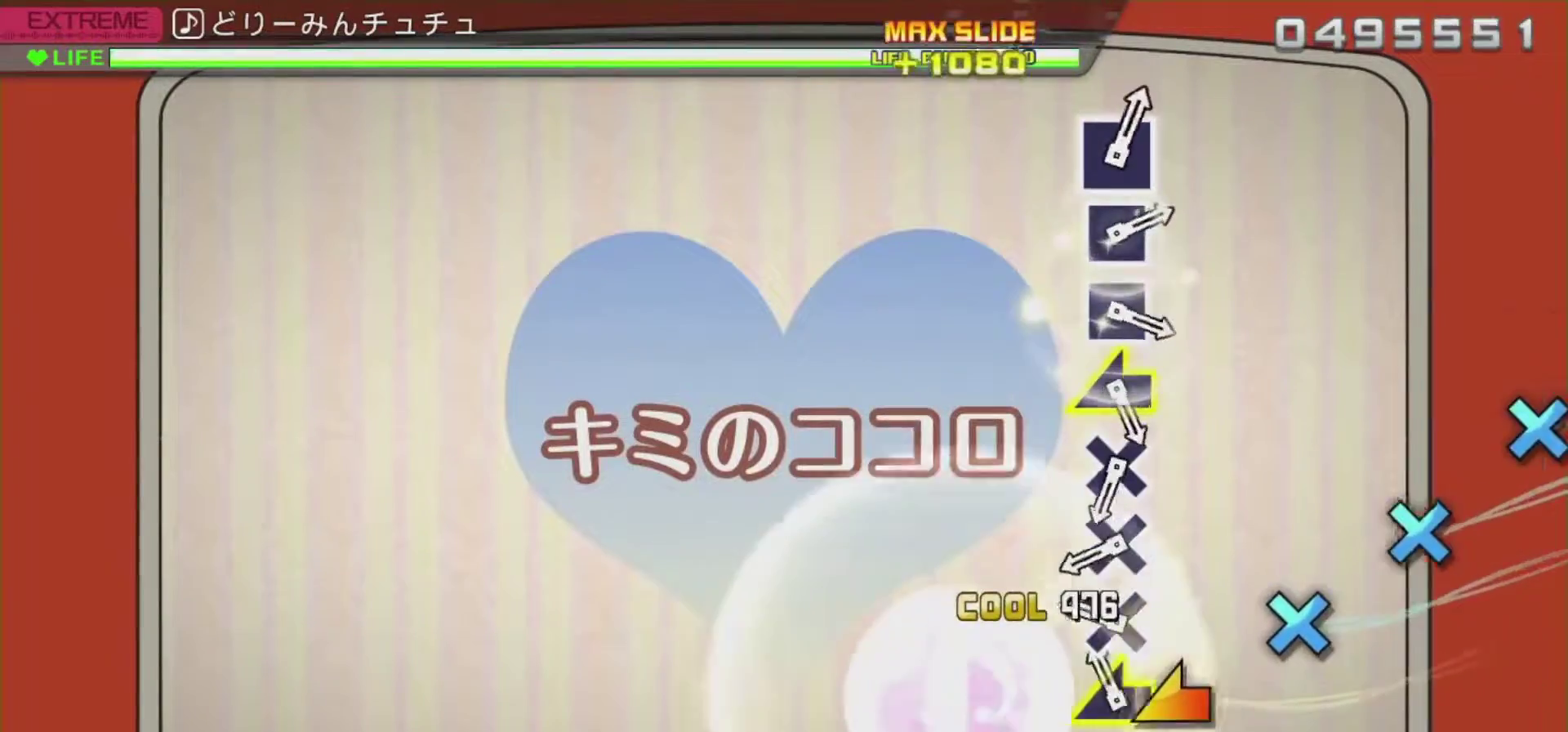
{"buttons": ["CROSS"], "left_stick": "center", "right_stick": "center", "events": [[84, "CROSS", "up"], [151, "left_stick", "left"], [301, "left_stick", "center"], [401, "CROSS", "down"]]}
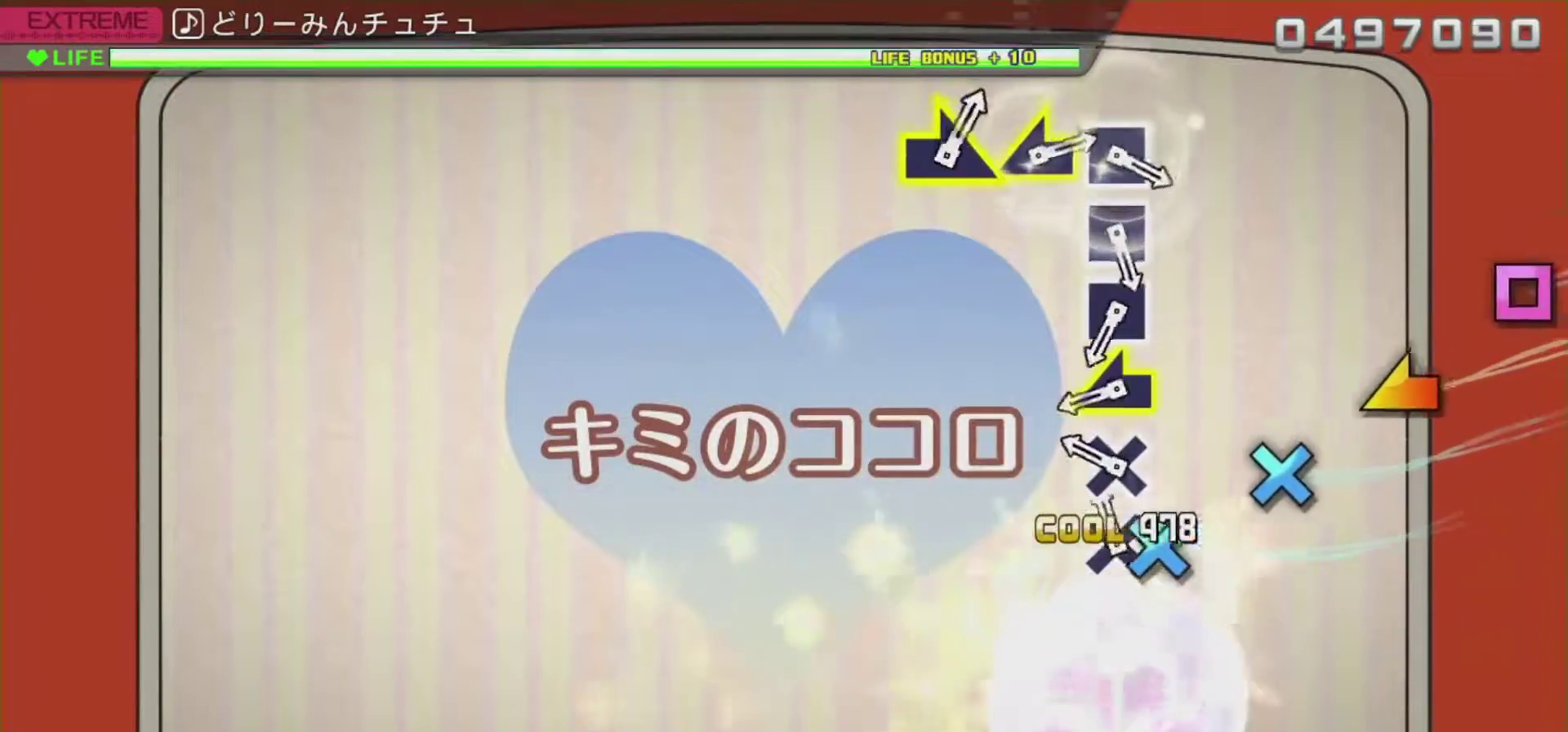
{"buttons": ["CROSS"], "left_stick": "center", "right_stick": "center", "events": [[33, "CROSS", "up"], [133, "CROSS", "down"], [267, "CROSS", "up"], [367, "CROSS", "down"]]}
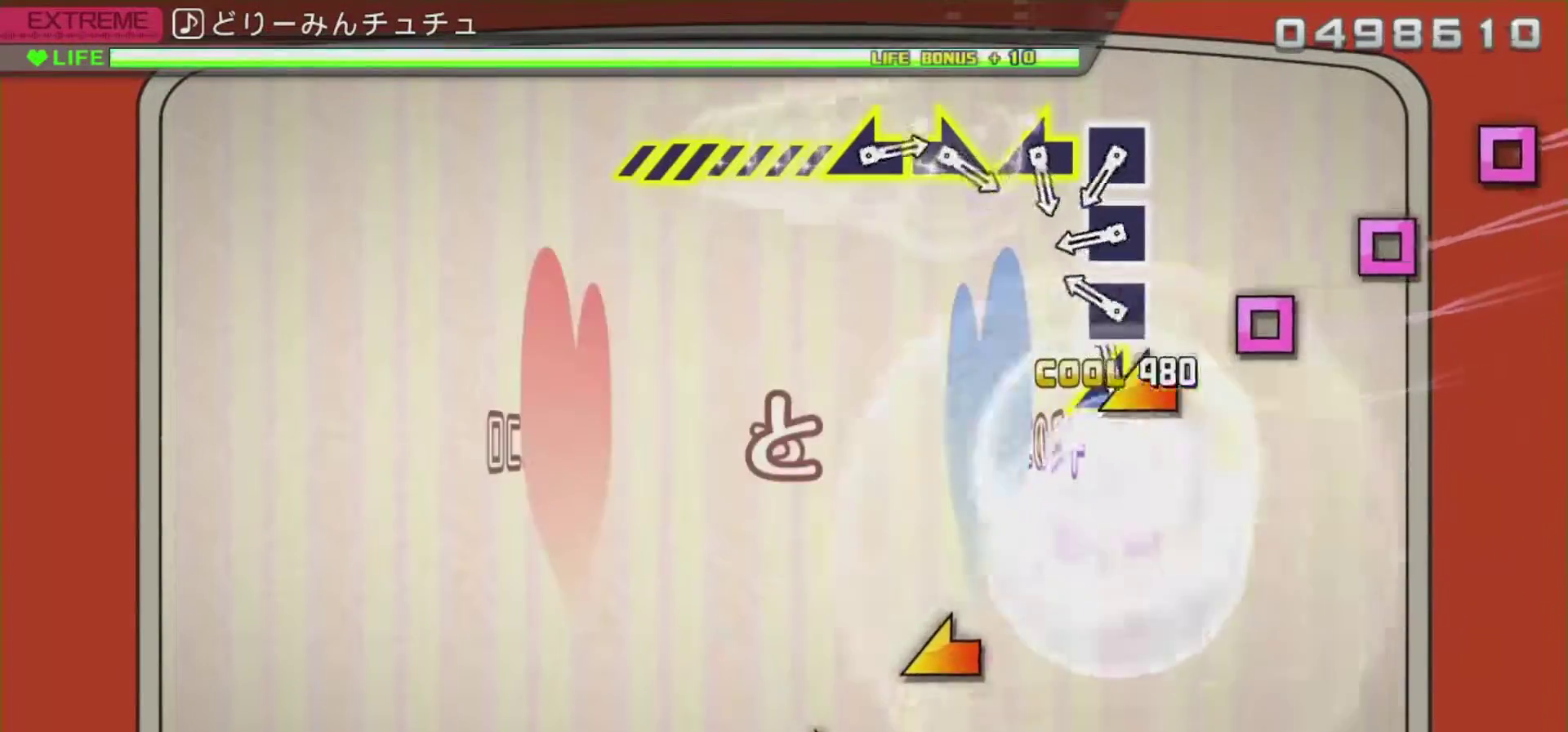
{"buttons": [], "left_stick": "center", "right_stick": "center", "events": [[50, "CROSS", "up"], [100, "left_stick", "left"], [251, "left_stick", "center"], [351, "SQUARE", "down"], [501, "SQUARE", "up"]]}